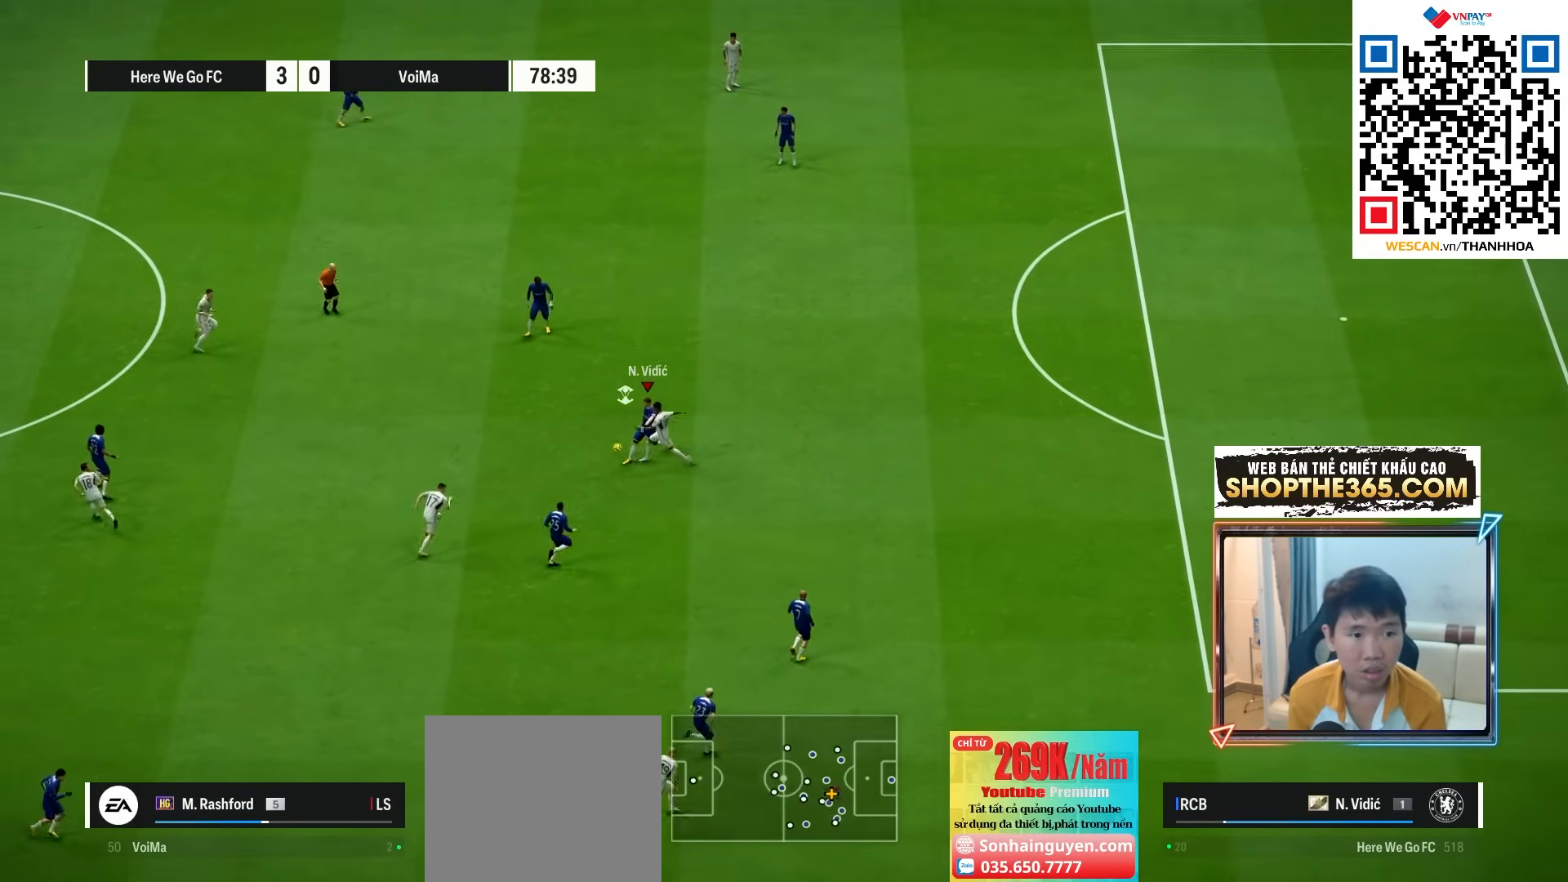
Gameplay with a controller (PlayStation layout); each line is a JSON object with the inputs held at the frame after it. "events" lists button and stick changes between this image and that frame as [ms after this image, input, new state], when the widget could be followed in between. Not read: L3 other_buttons.
{"buttons": ["R1"], "left_stick": "down", "right_stick": "center", "events": [[167, "CROSS", "down"], [250, "left_stick", "down-left"], [283, "CROSS", "up"], [350, "left_stick", "down"]]}
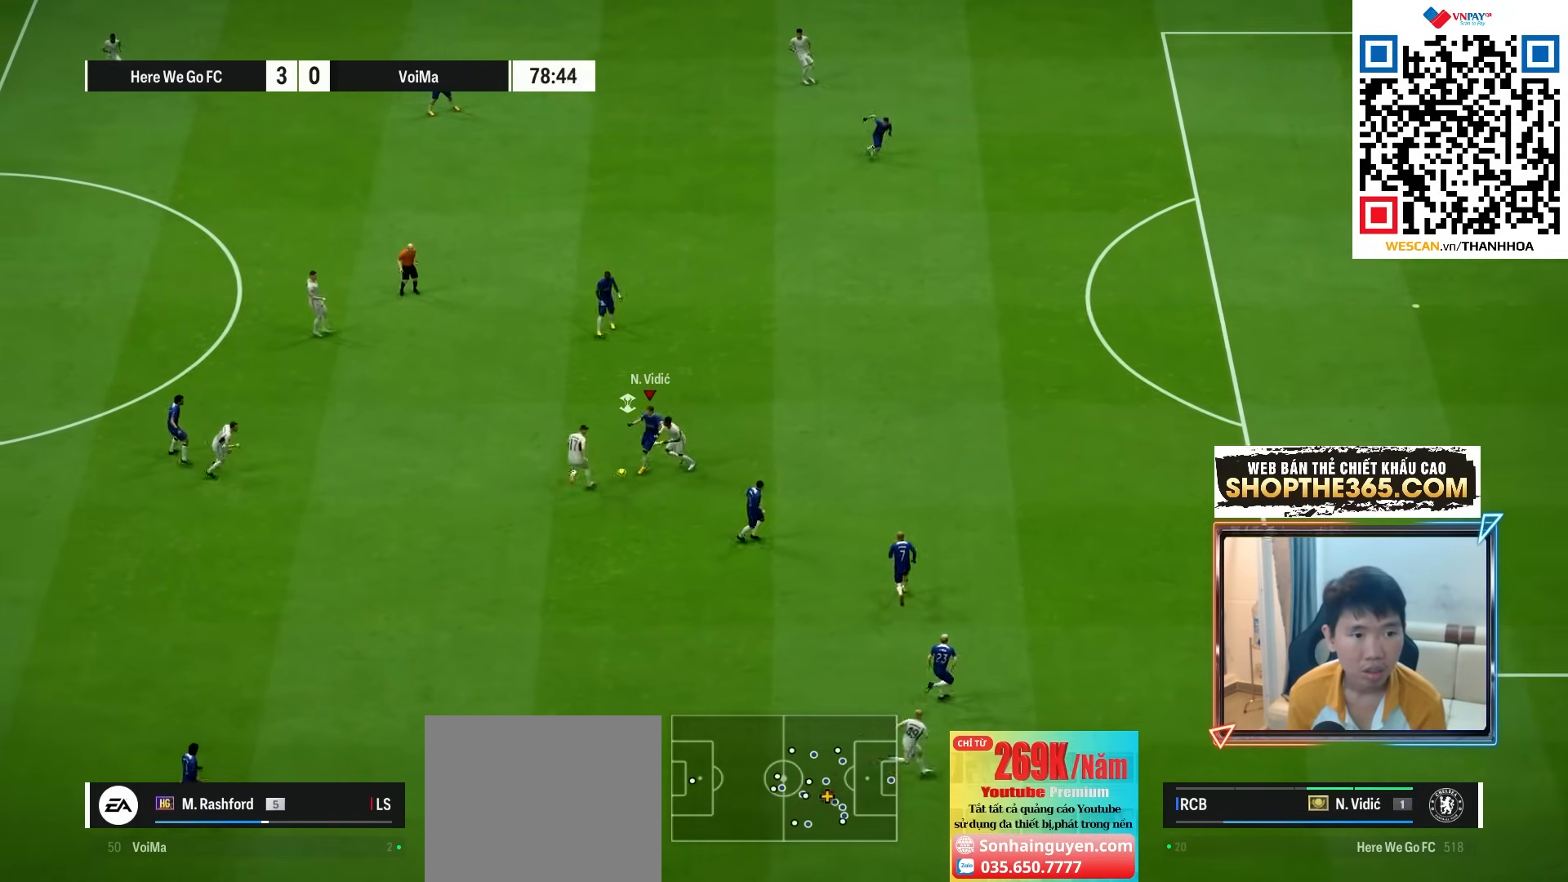
{"buttons": [], "left_stick": "up-left", "right_stick": "center", "events": [[400, "left_stick", "left"], [467, "R1", "up"], [500, "left_stick", "up-left"]]}
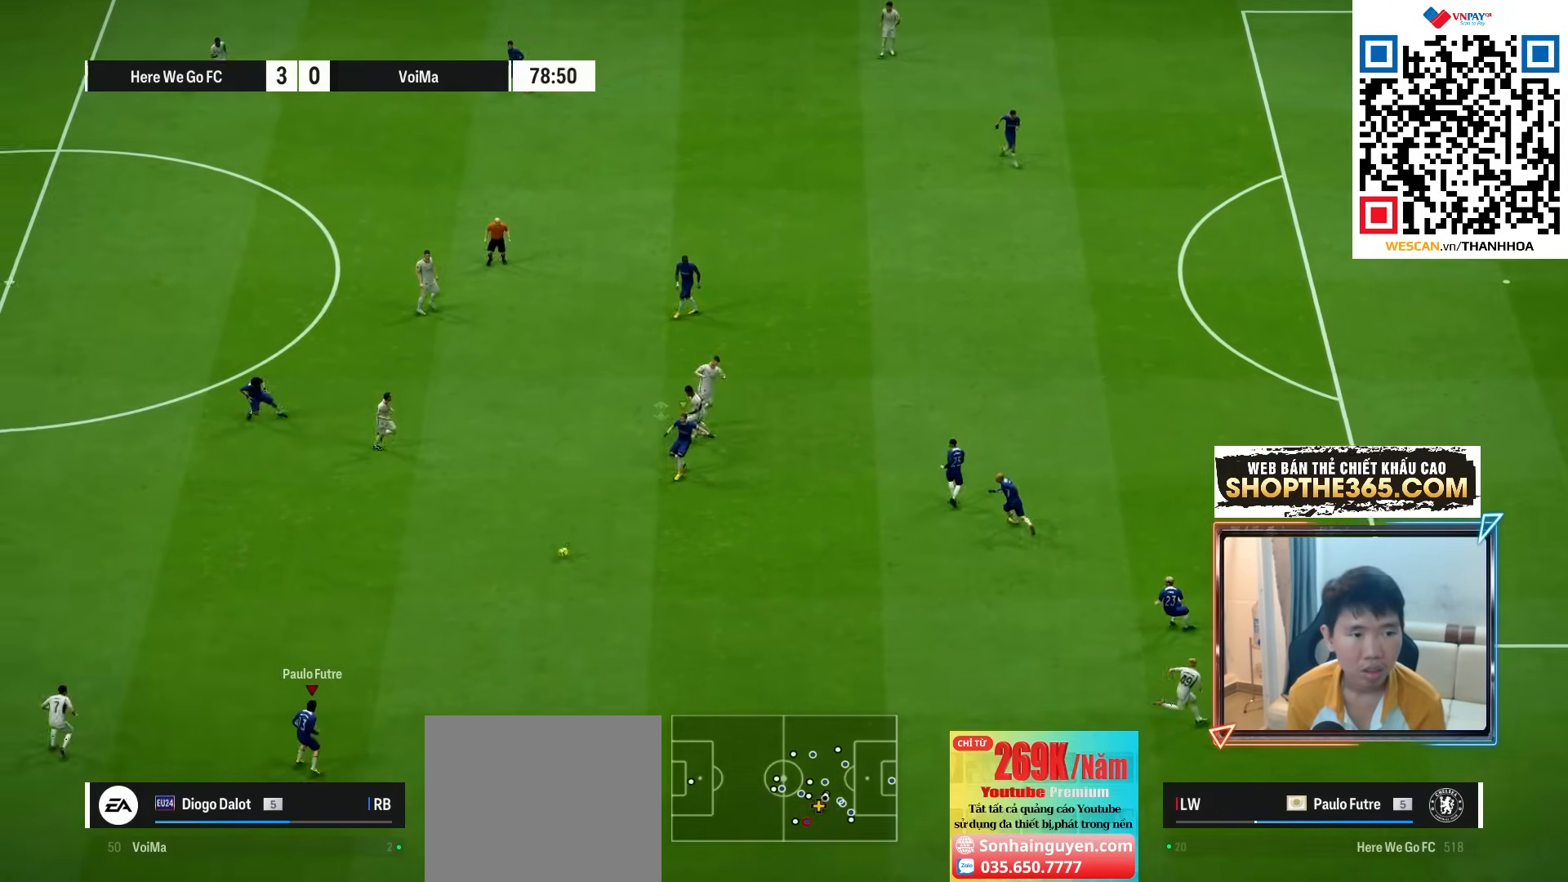
{"buttons": [], "left_stick": "up-left", "right_stick": "center", "events": [[350, "CROSS", "down"], [483, "CROSS", "up"]]}
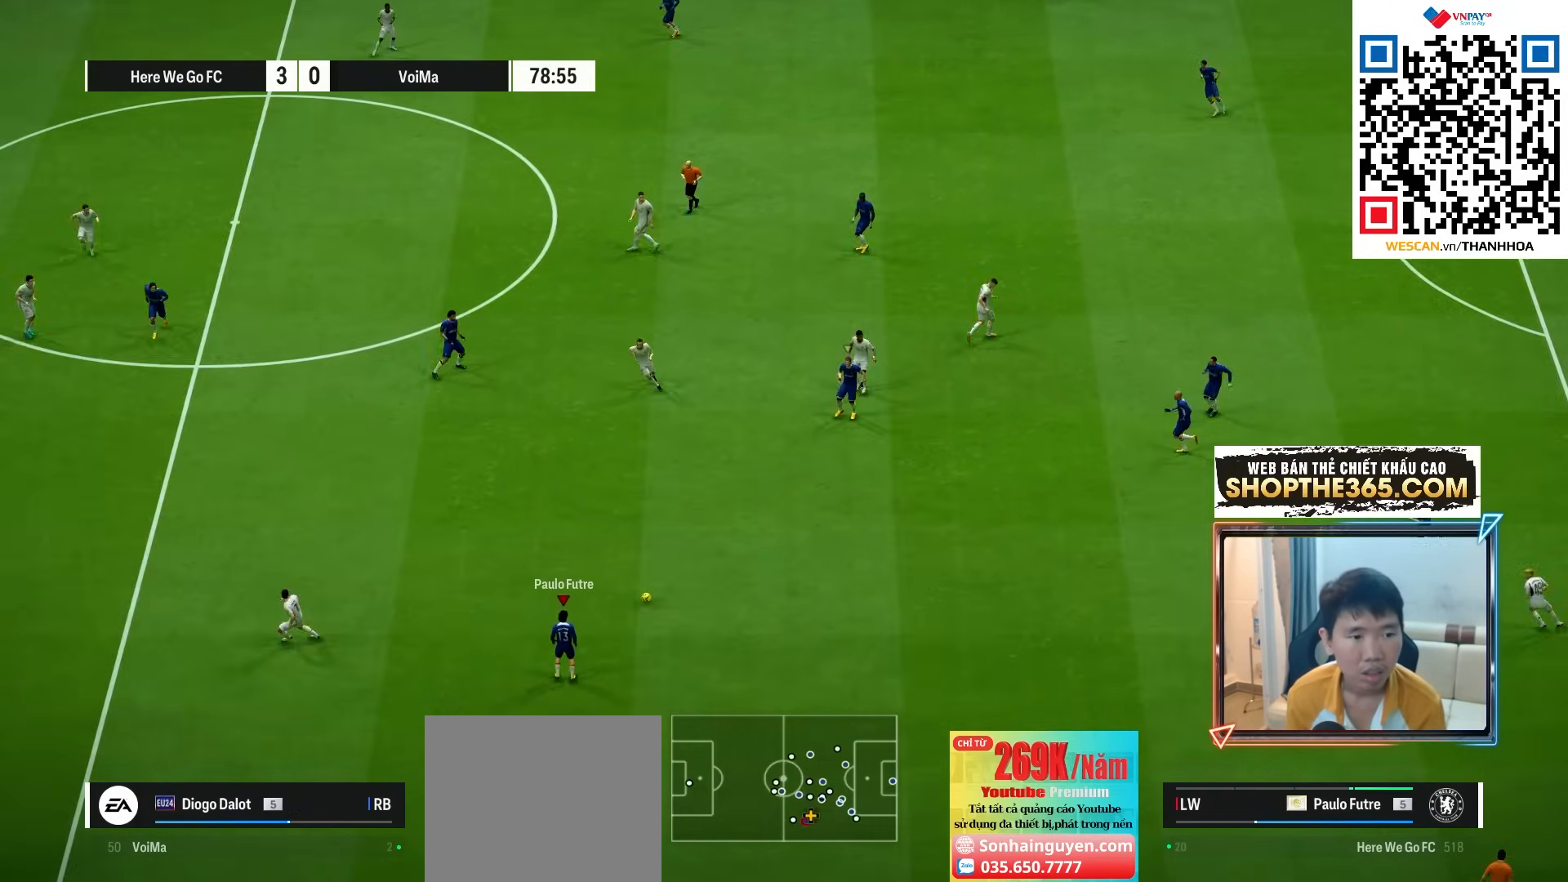
{"buttons": [], "left_stick": "left", "right_stick": "center", "events": [[83, "left_stick", "center"], [350, "left_stick", "up-left"], [500, "left_stick", "left"]]}
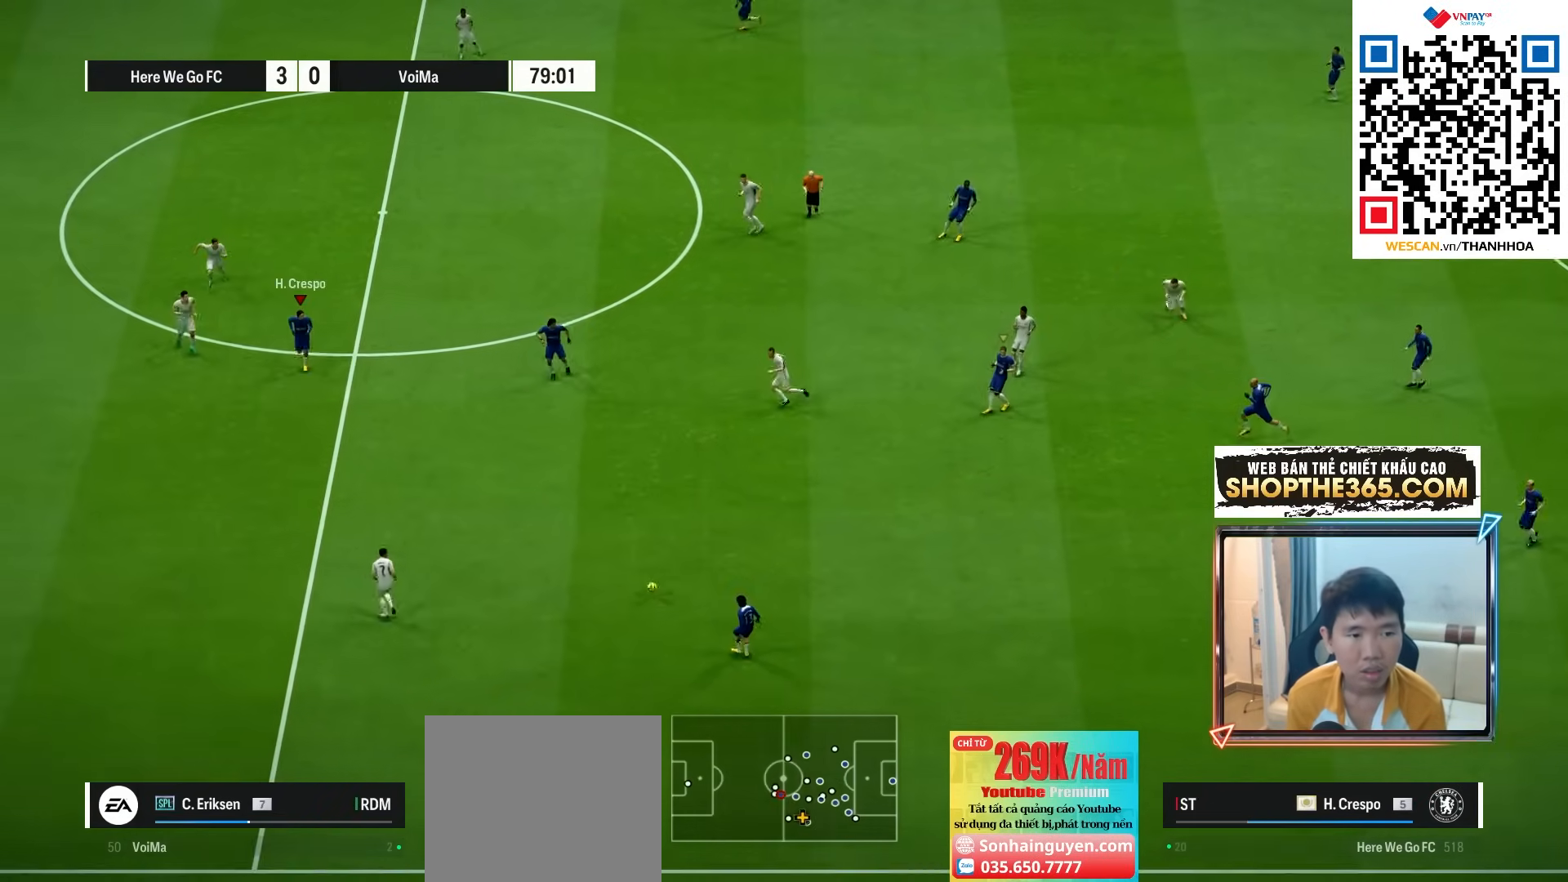
{"buttons": ["L2"], "left_stick": "up", "right_stick": "center", "events": [[317, "L2", "down"], [317, "left_stick", "up"]]}
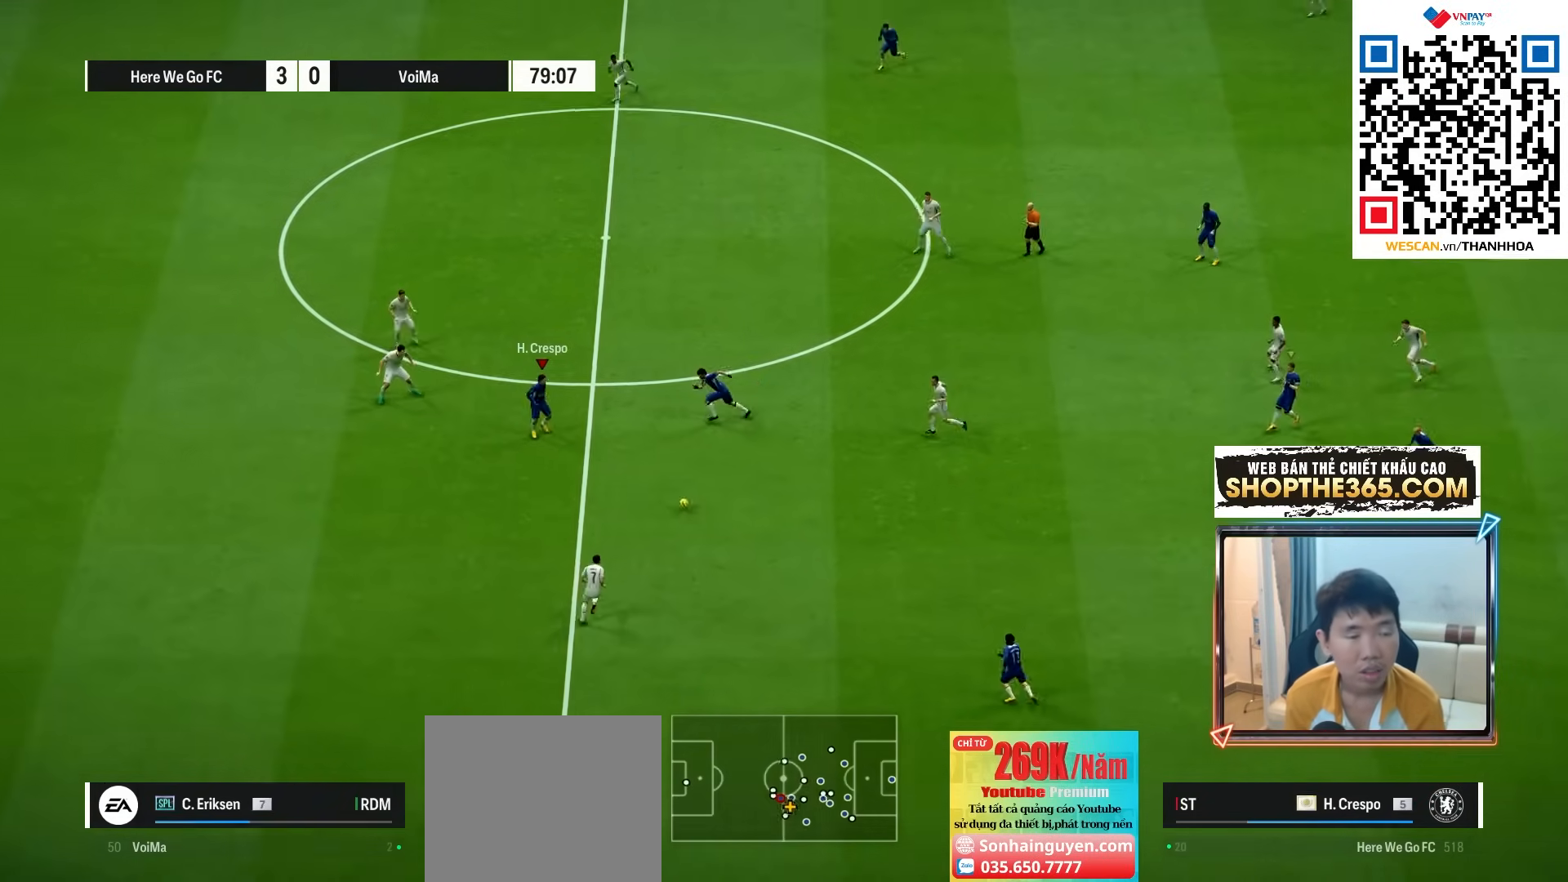
{"buttons": [], "left_stick": "down", "right_stick": "center", "events": [[217, "left_stick", "center"], [267, "L2", "up"], [267, "left_stick", "down"]]}
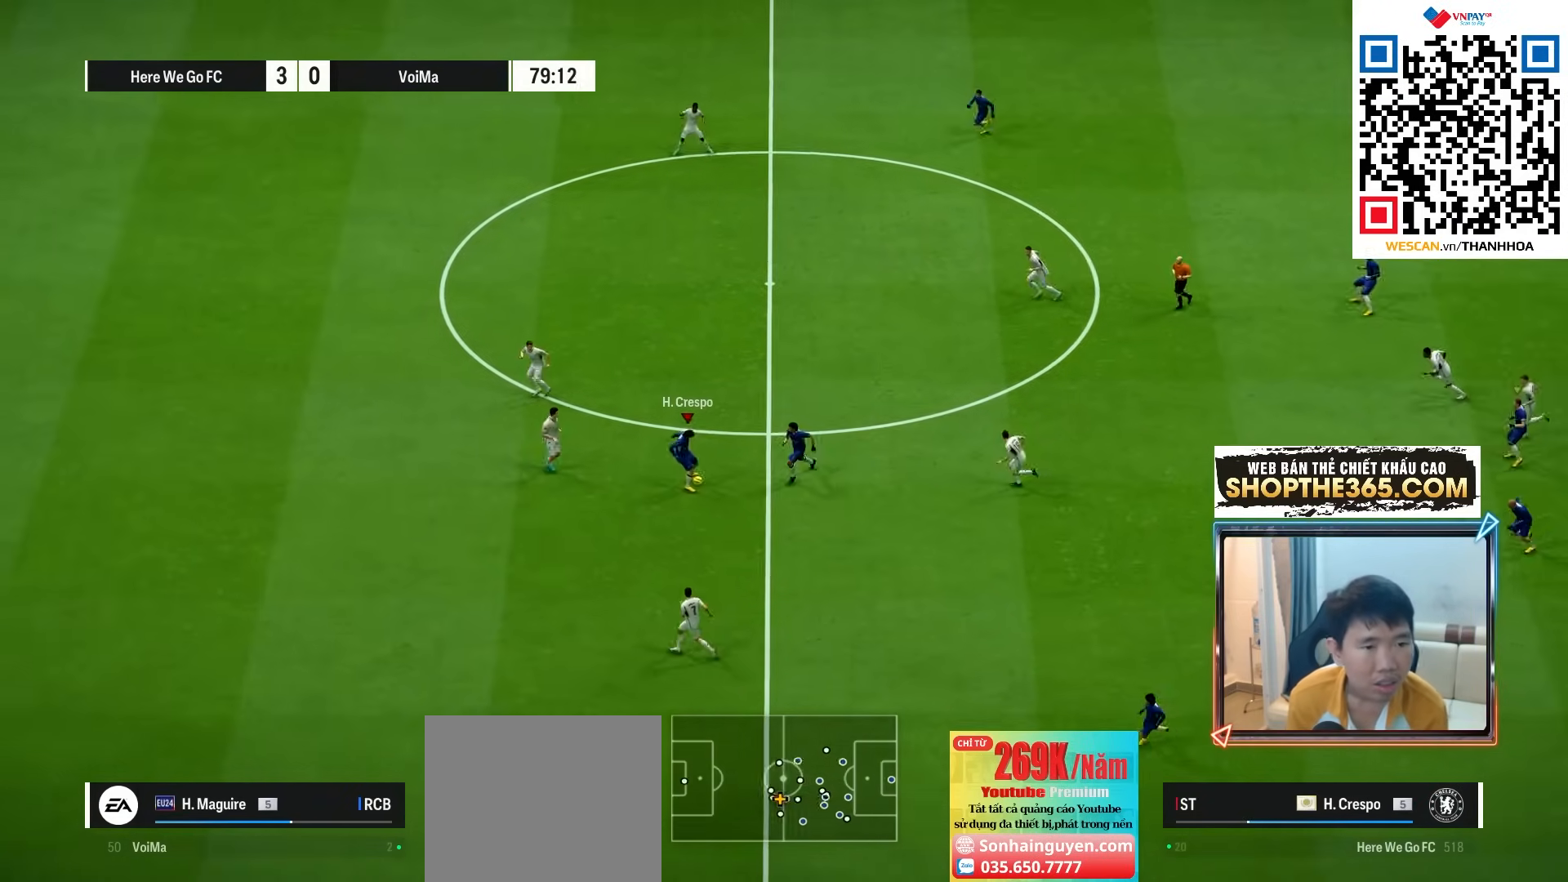
{"buttons": [], "left_stick": "down", "right_stick": "center", "events": []}
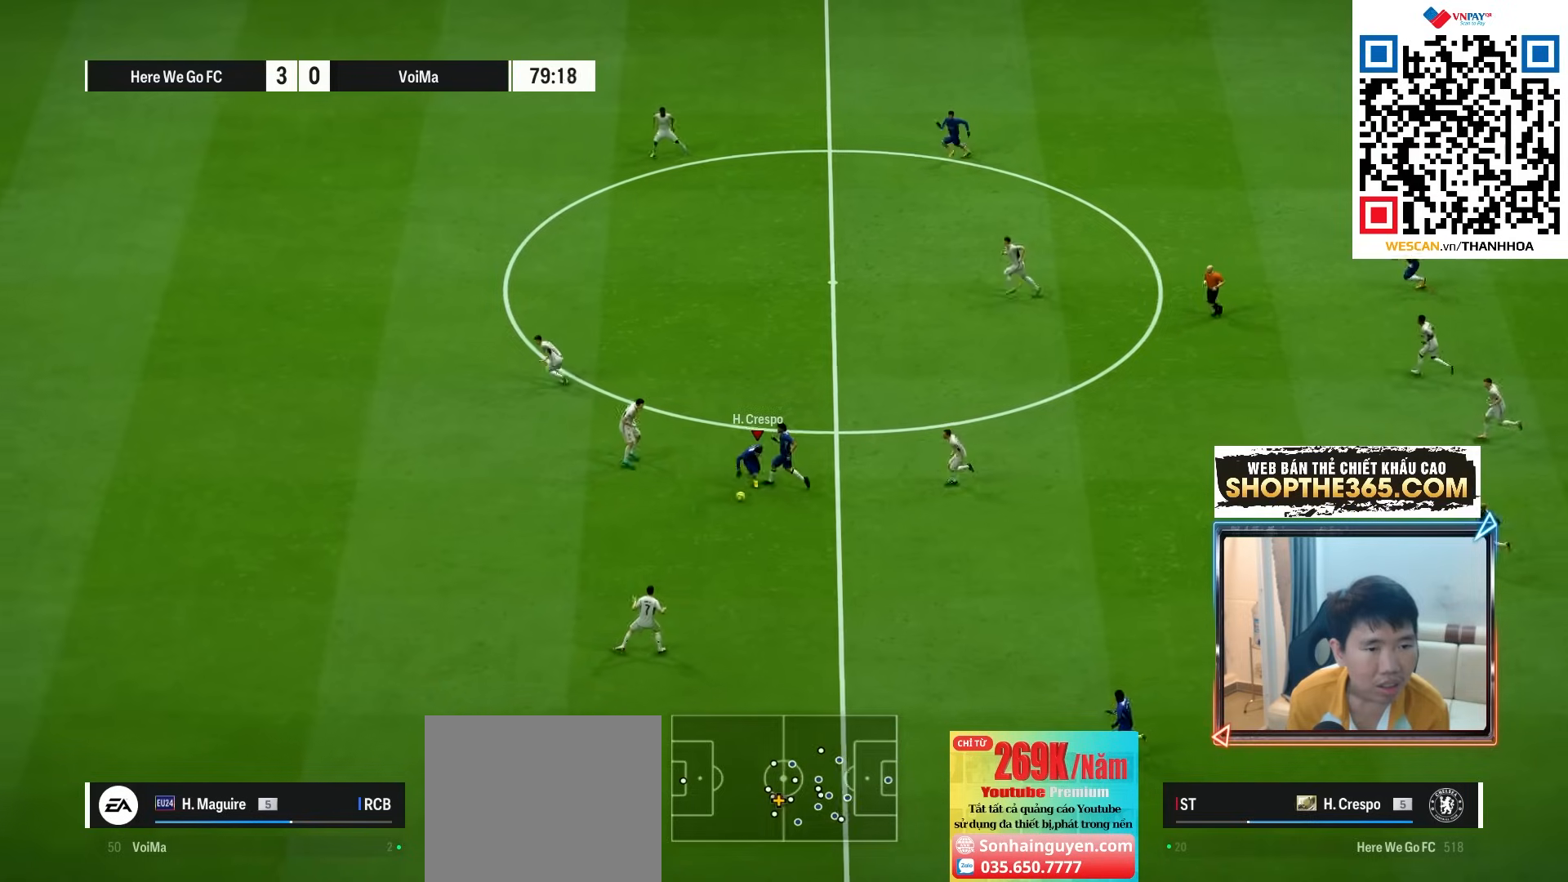
{"buttons": [], "left_stick": "down-left", "right_stick": "center", "events": [[17, "left_stick", "down-left"]]}
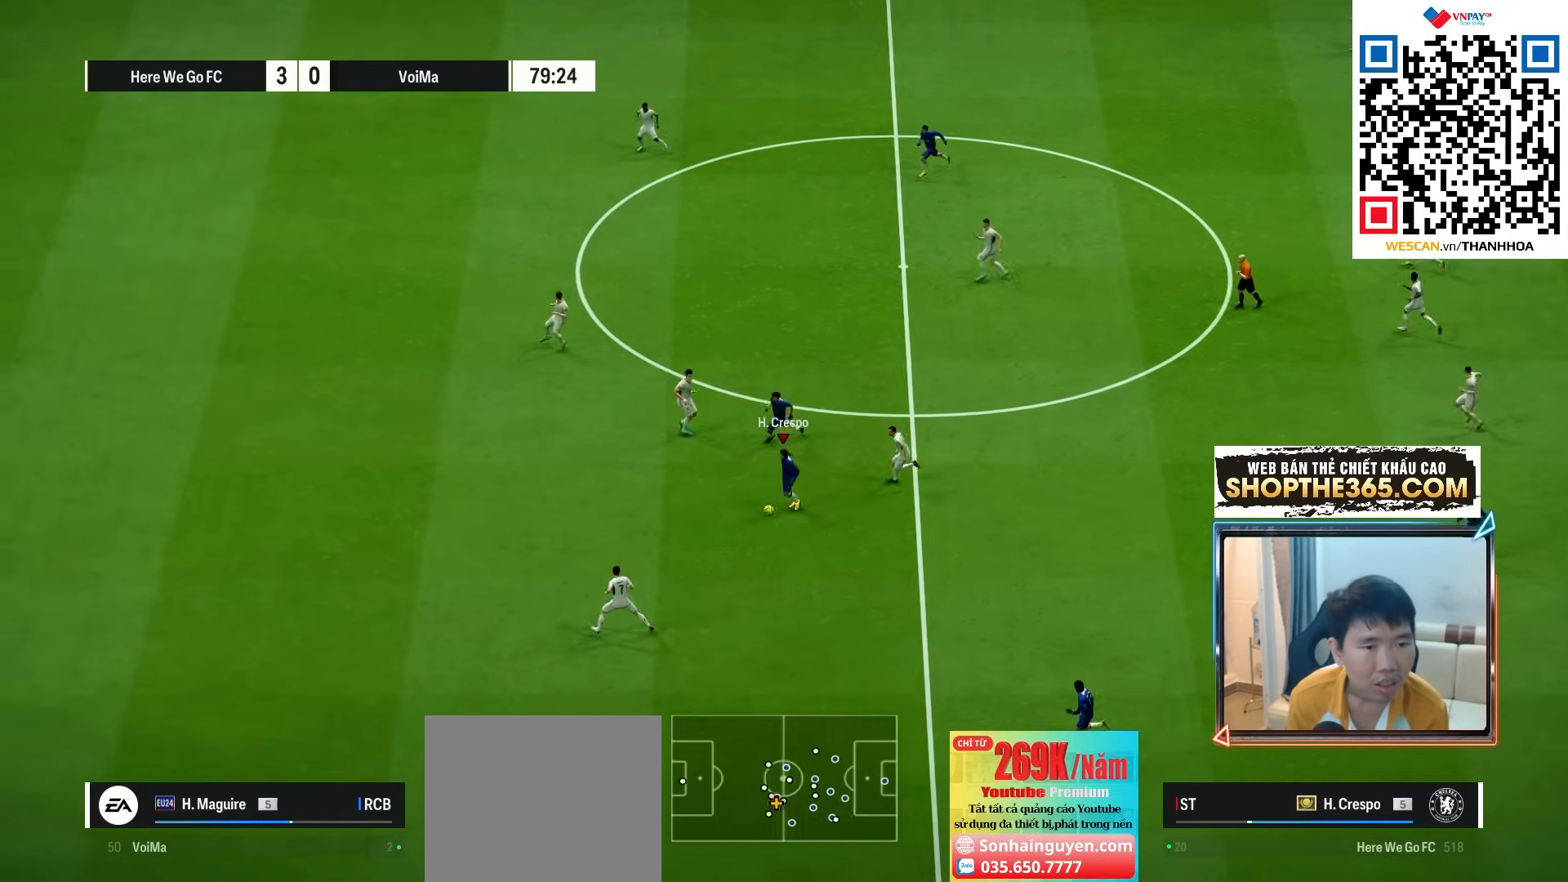
{"buttons": [], "left_stick": "left", "right_stick": "center", "events": [[283, "left_stick", "left"]]}
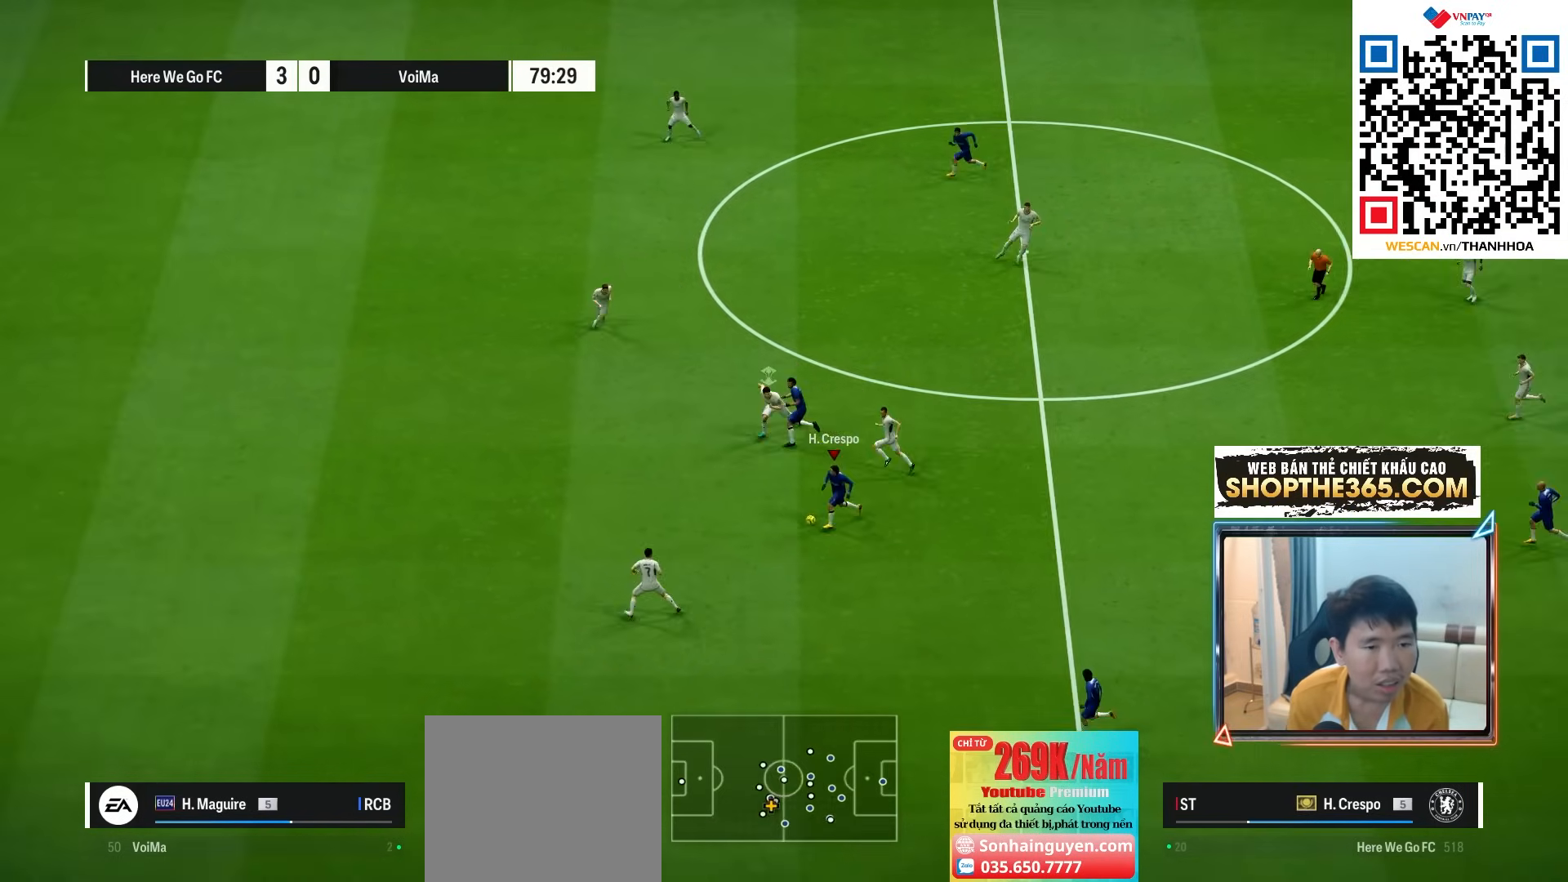
{"buttons": [], "left_stick": "down-left", "right_stick": "center", "events": [[67, "left_stick", "down-left"]]}
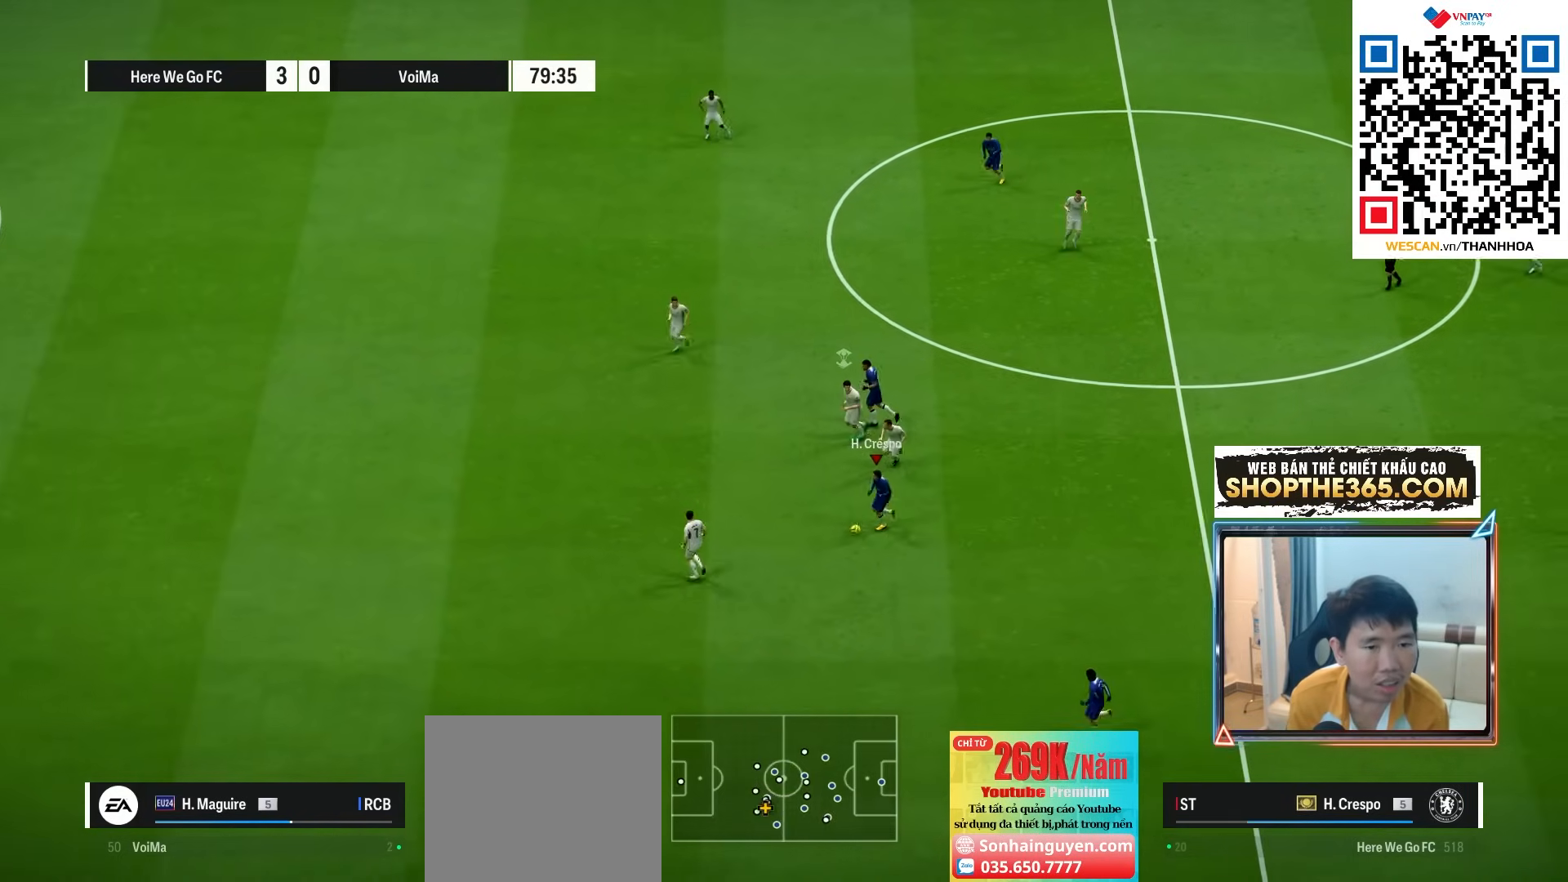
{"buttons": [], "left_stick": "down-left", "right_stick": "center", "events": []}
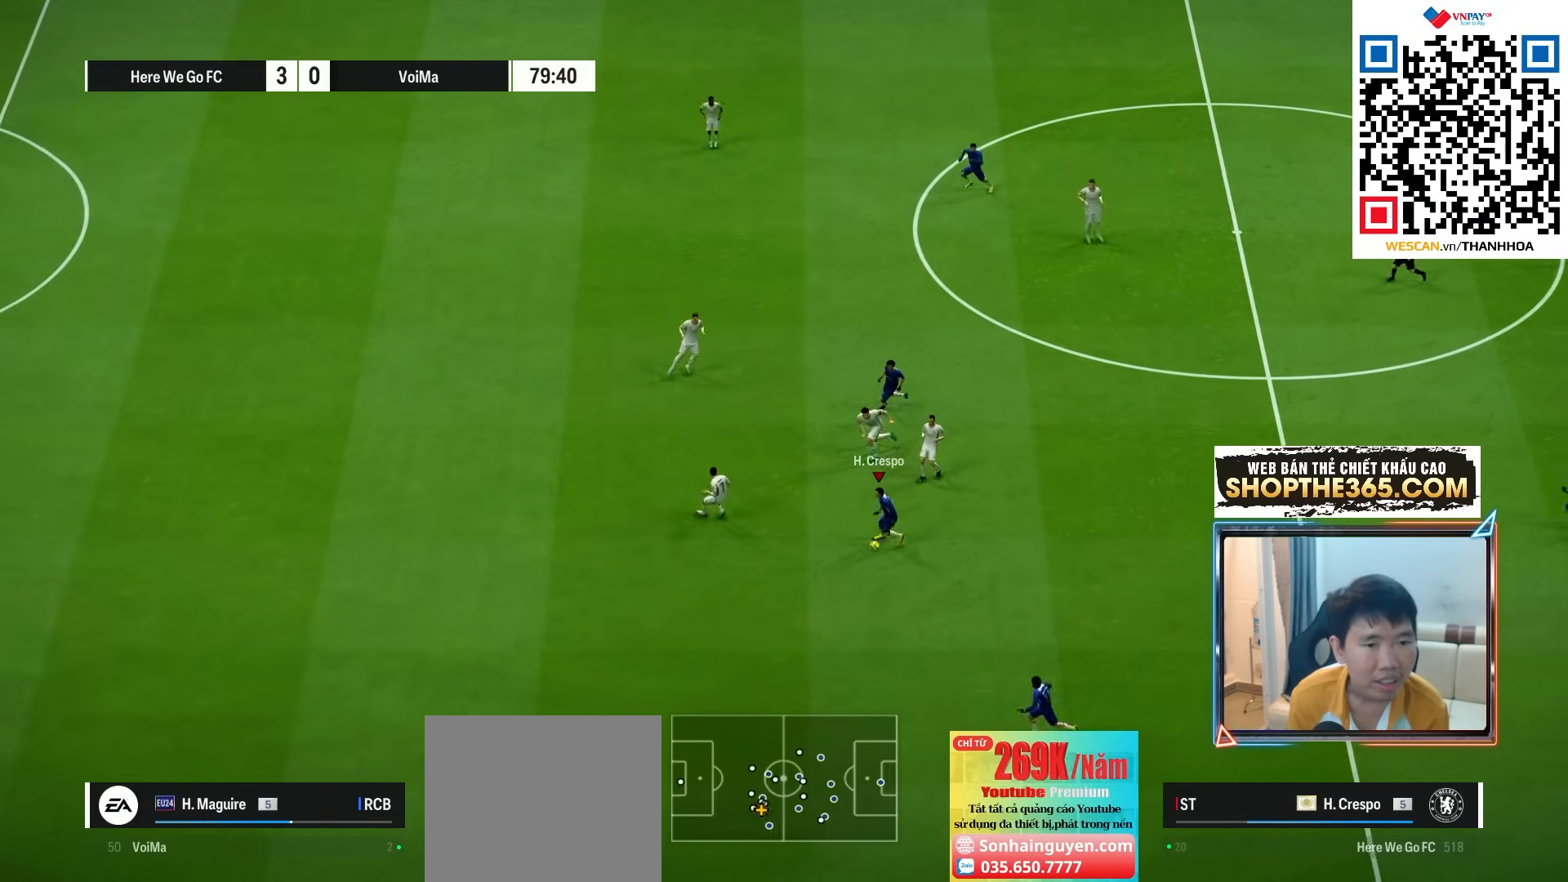
{"buttons": [], "left_stick": "down-left", "right_stick": "center", "events": []}
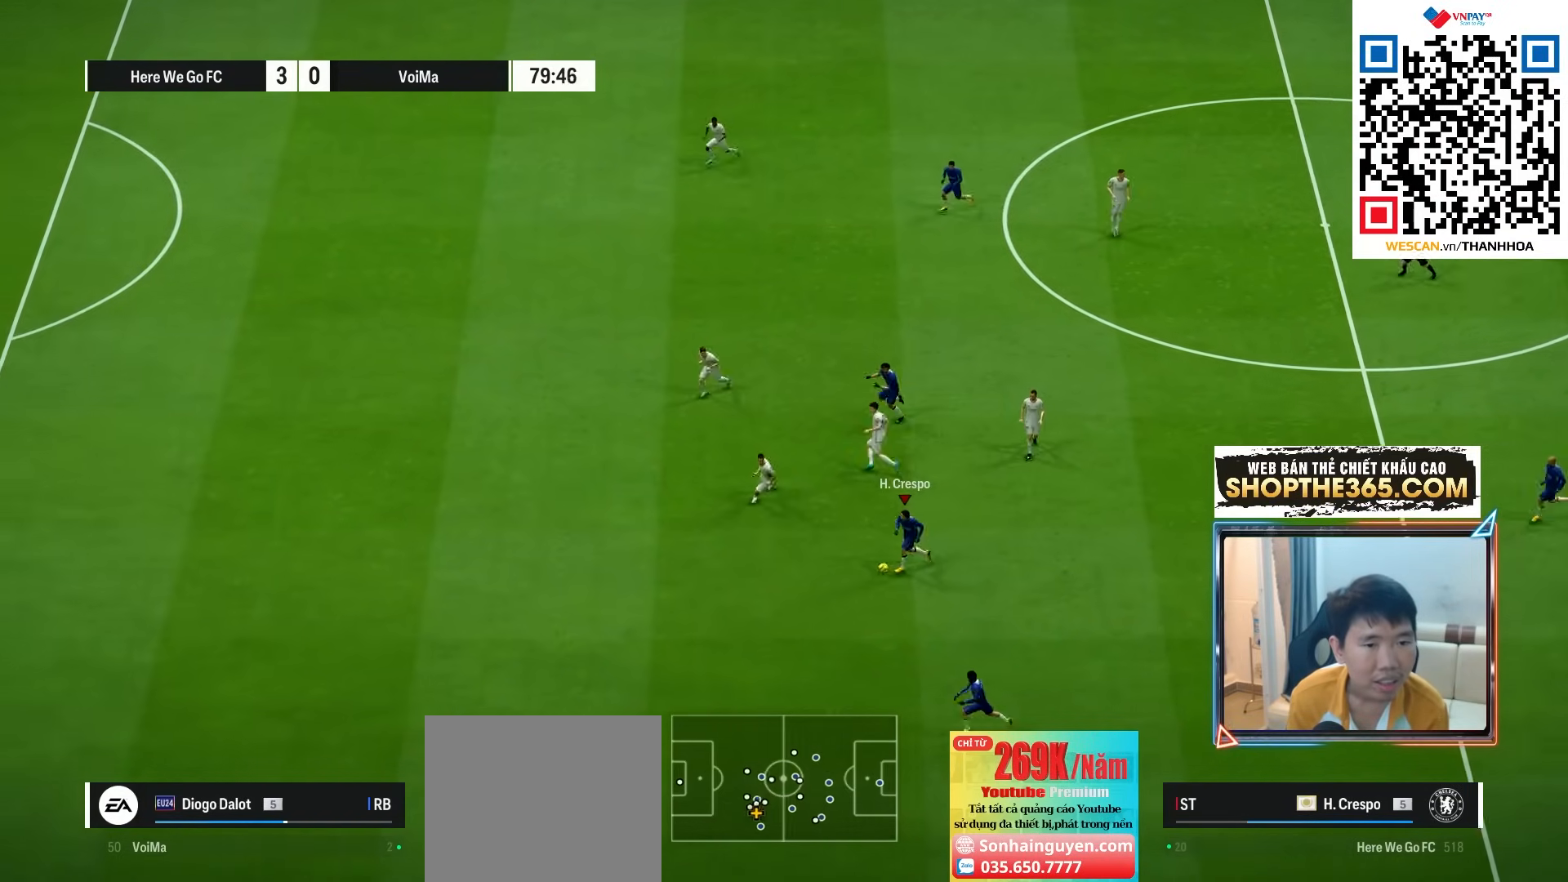
{"buttons": [], "left_stick": "down-left", "right_stick": "center", "events": []}
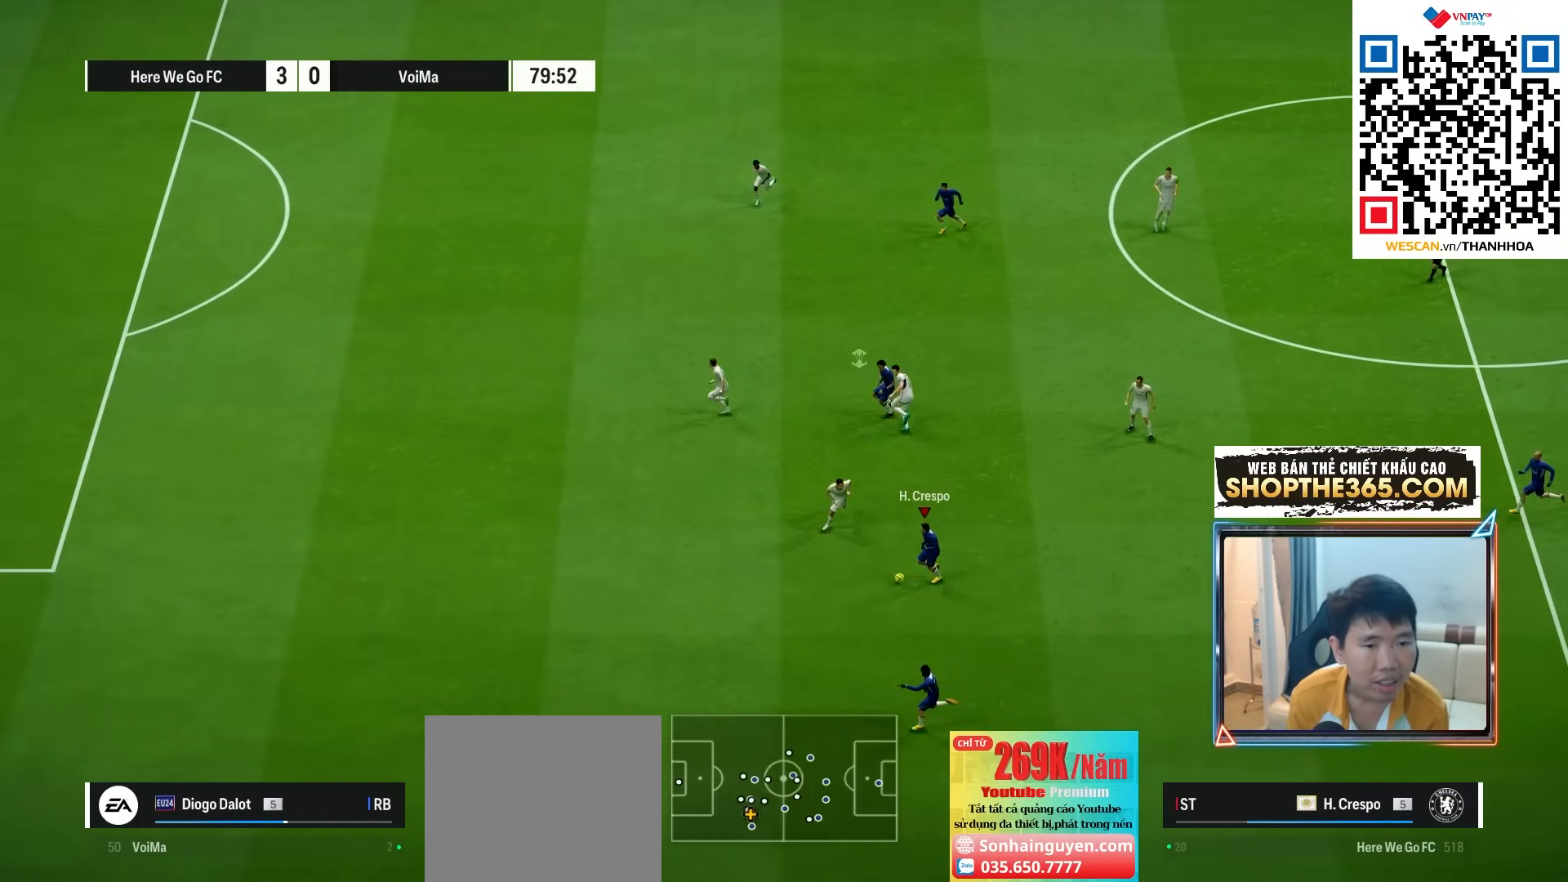
{"buttons": ["R1"], "left_stick": "left", "right_stick": "center", "events": [[117, "TRIANGLE", "down"], [217, "TRIANGLE", "up"], [267, "left_stick", "left"], [350, "R1", "down"]]}
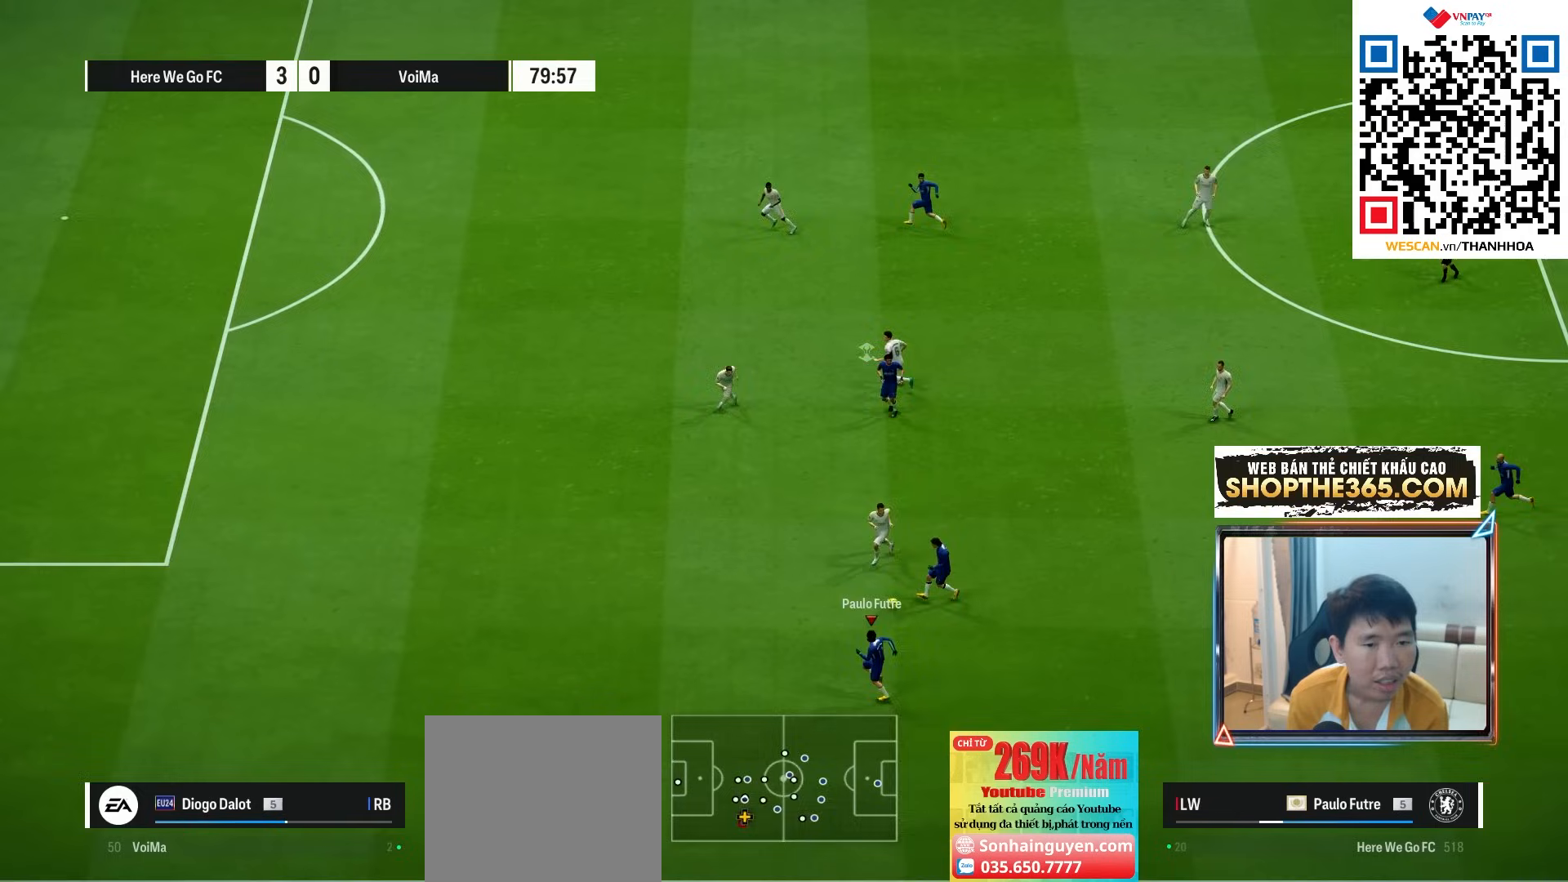
{"buttons": ["R1"], "left_stick": "left", "right_stick": "center", "events": []}
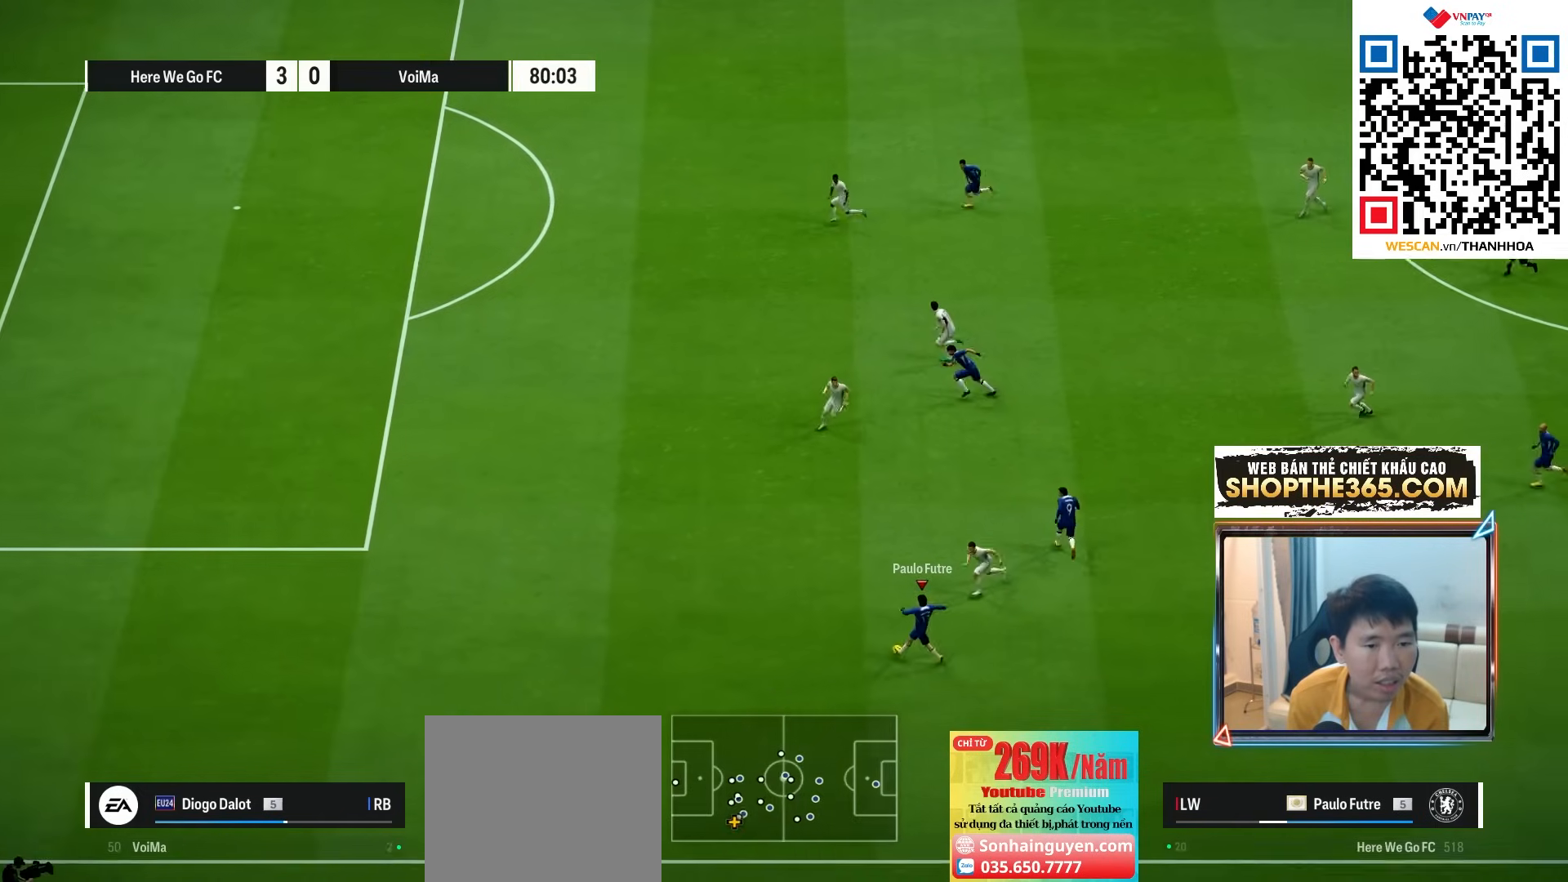
{"buttons": ["R1"], "left_stick": "left", "right_stick": "center", "events": []}
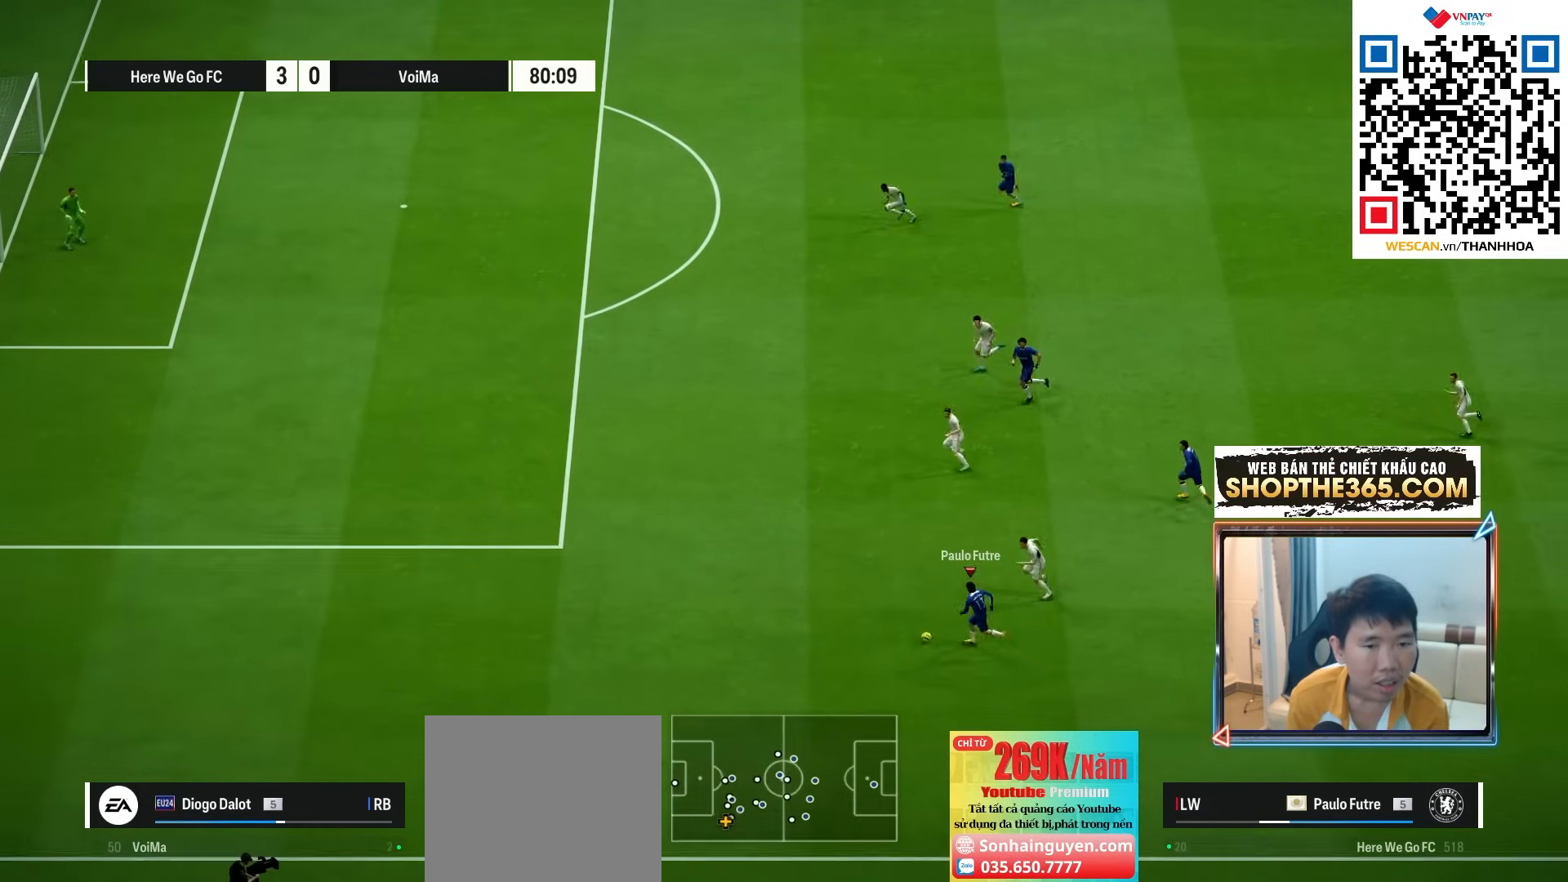
{"buttons": ["R1"], "left_stick": "left", "right_stick": "center", "events": []}
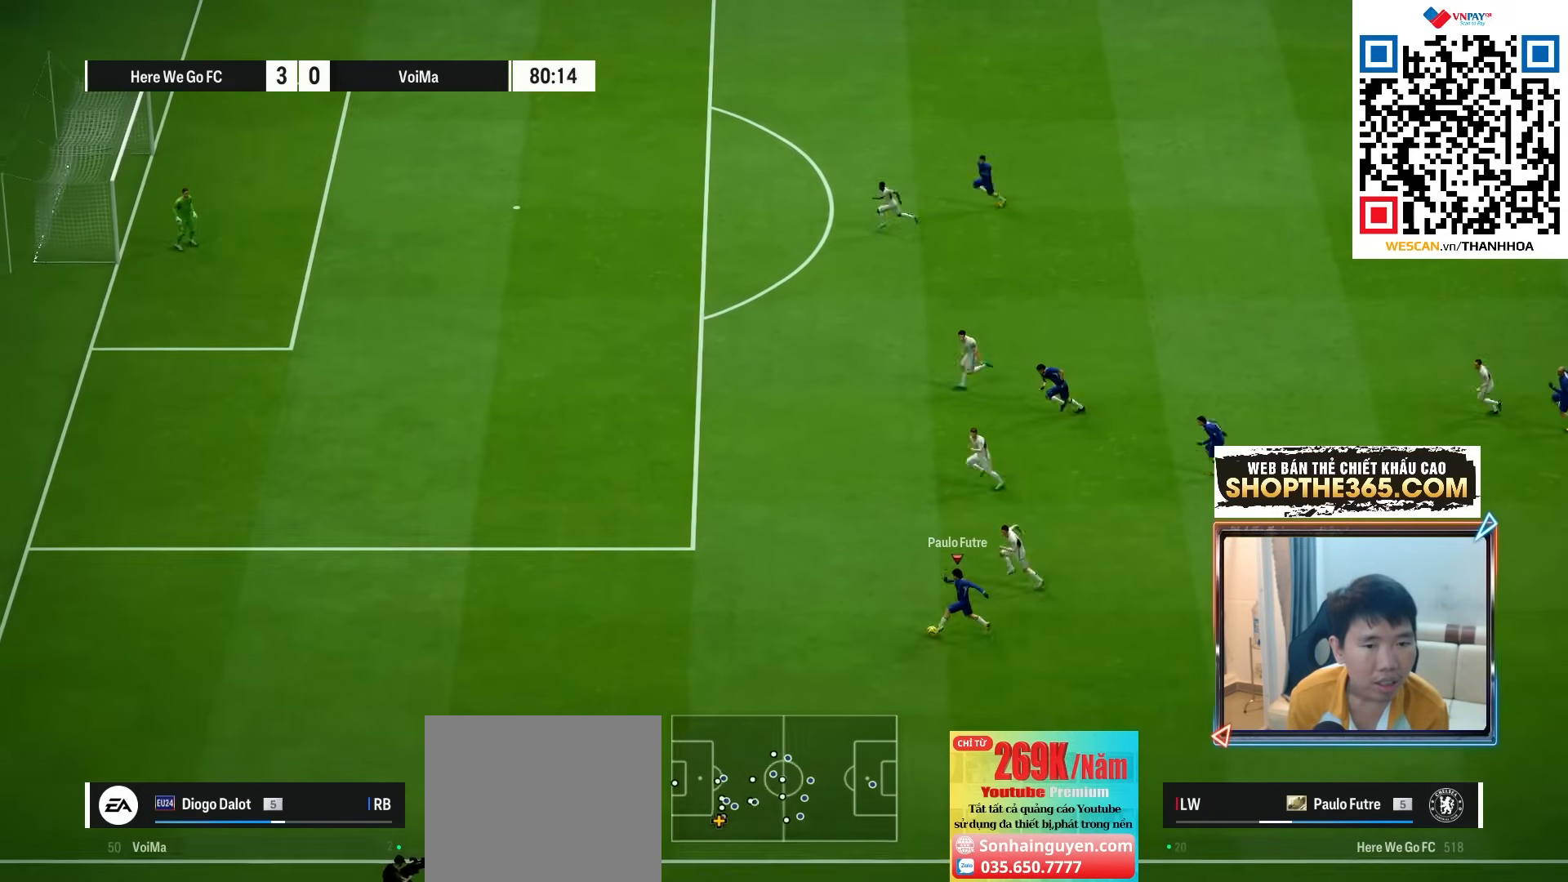
{"buttons": ["R1"], "left_stick": "left", "right_stick": "center", "events": []}
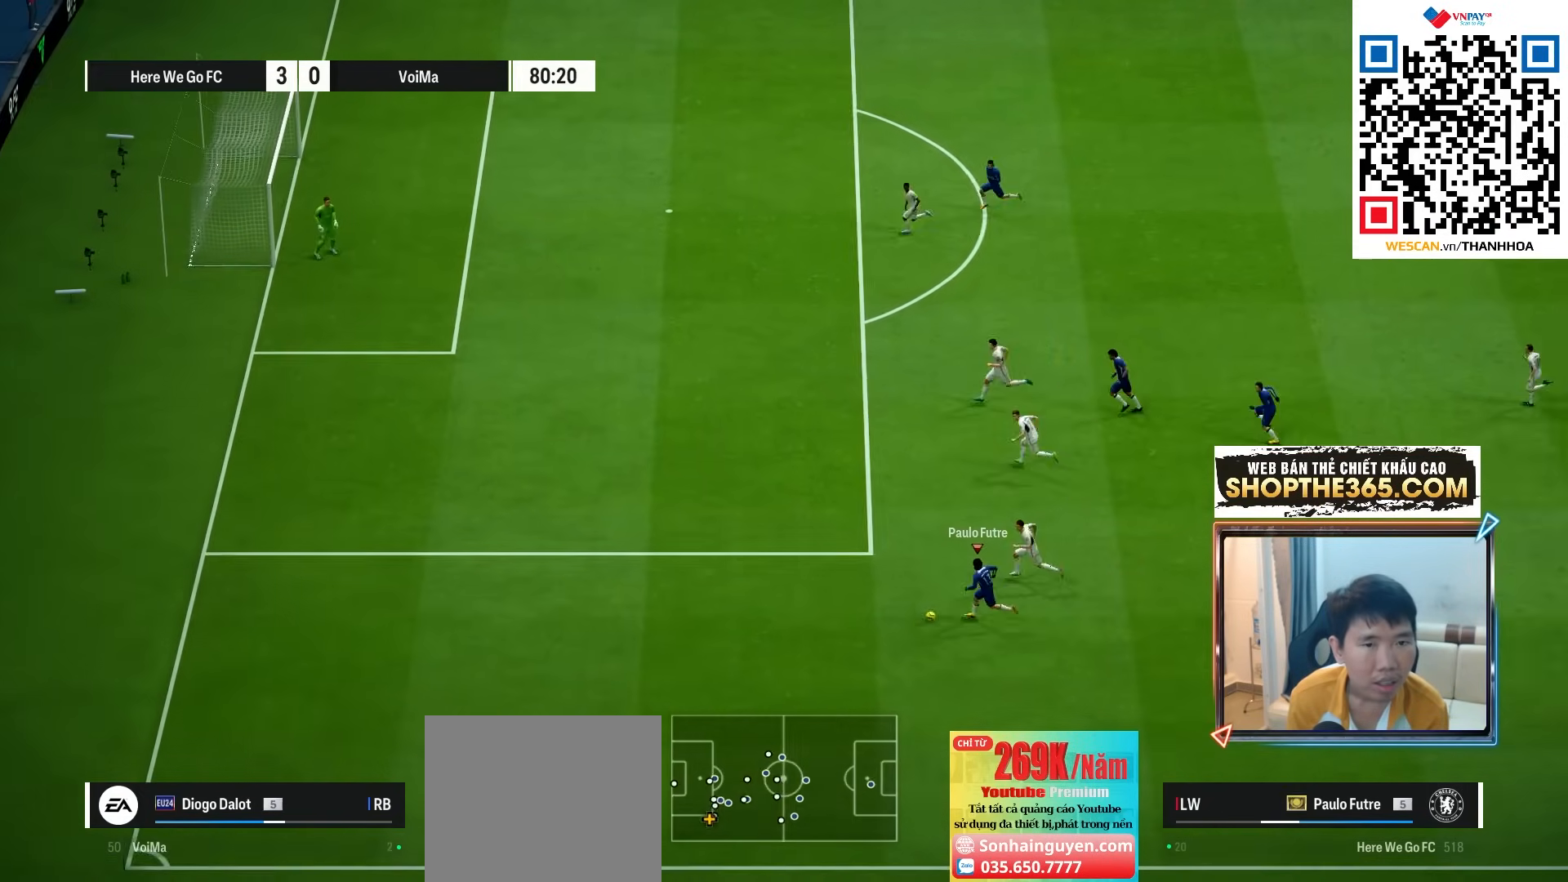
{"buttons": [], "left_stick": "left", "right_stick": "center", "events": [[200, "R1", "up"]]}
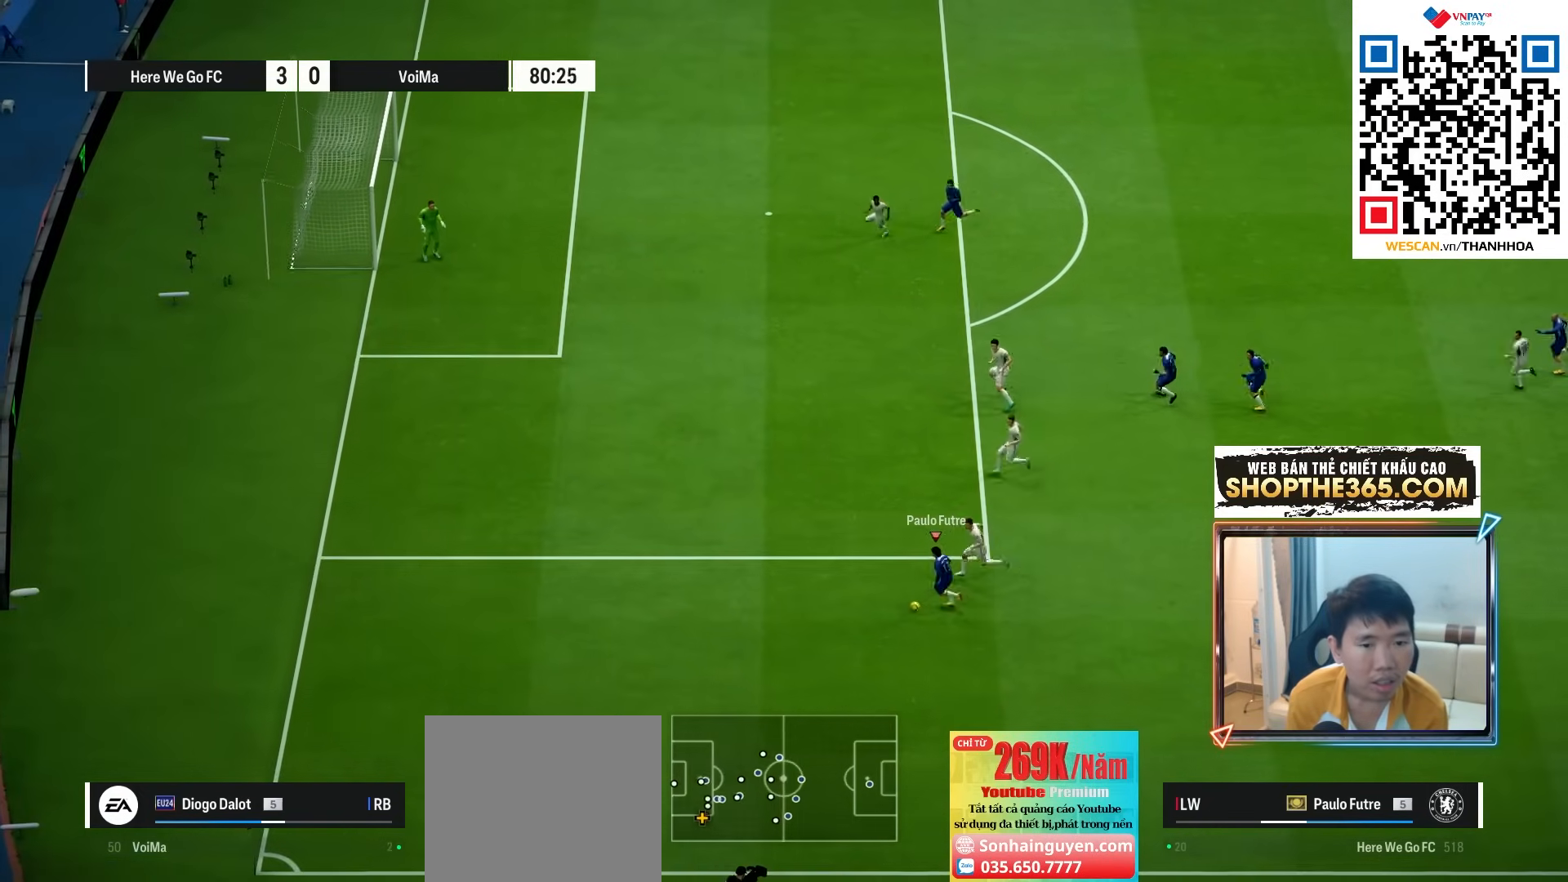
{"buttons": [], "left_stick": "down-right", "right_stick": "center", "events": [[117, "left_stick", "down"], [167, "left_stick", "down-right"]]}
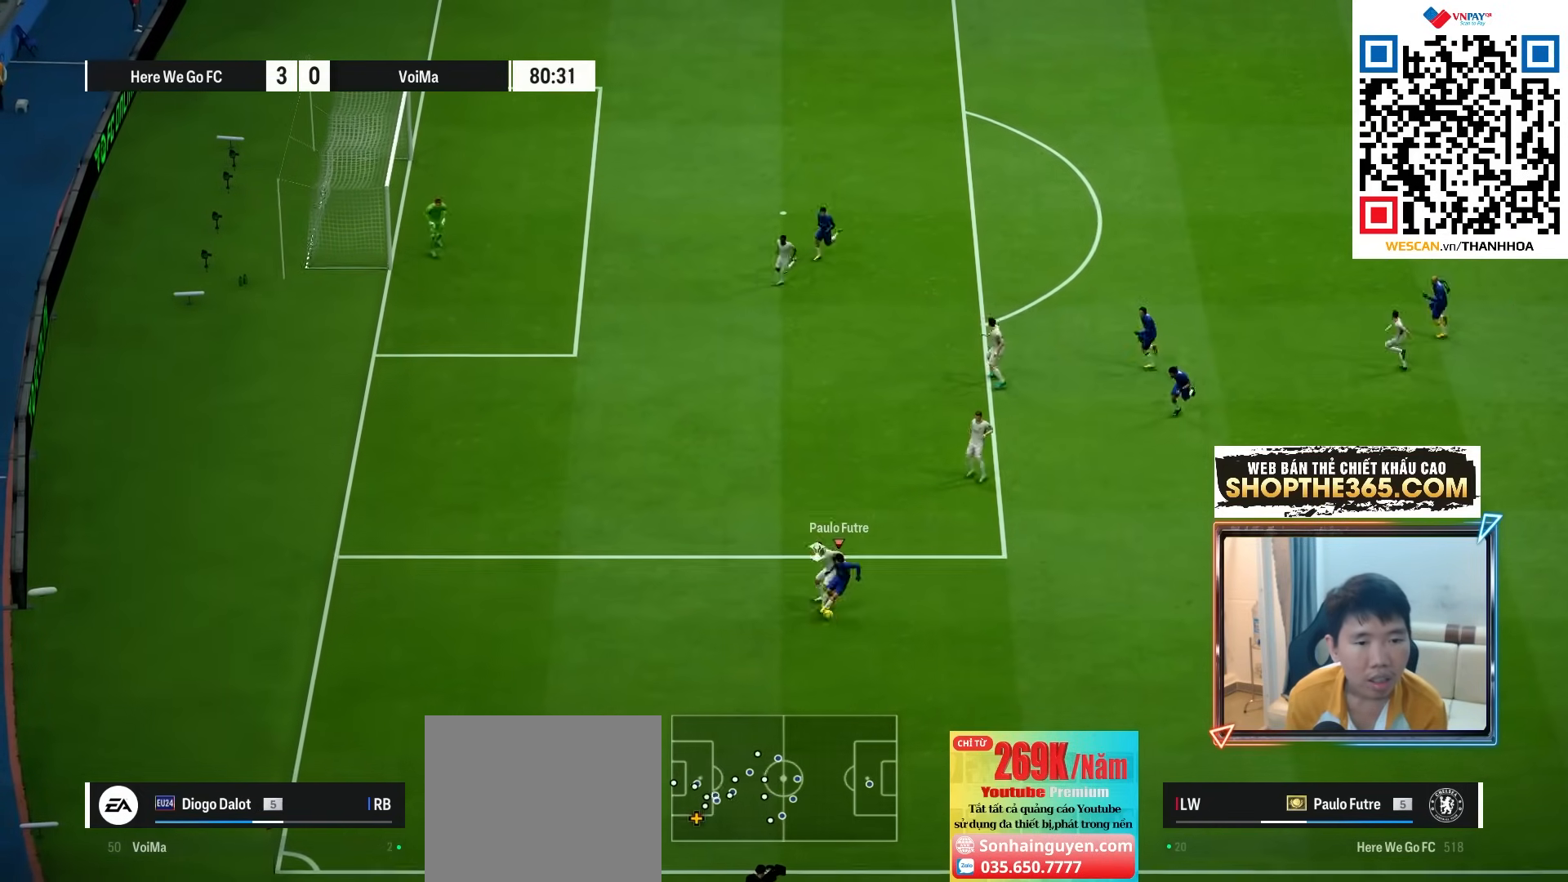
{"buttons": [], "left_stick": "down", "right_stick": "center"}
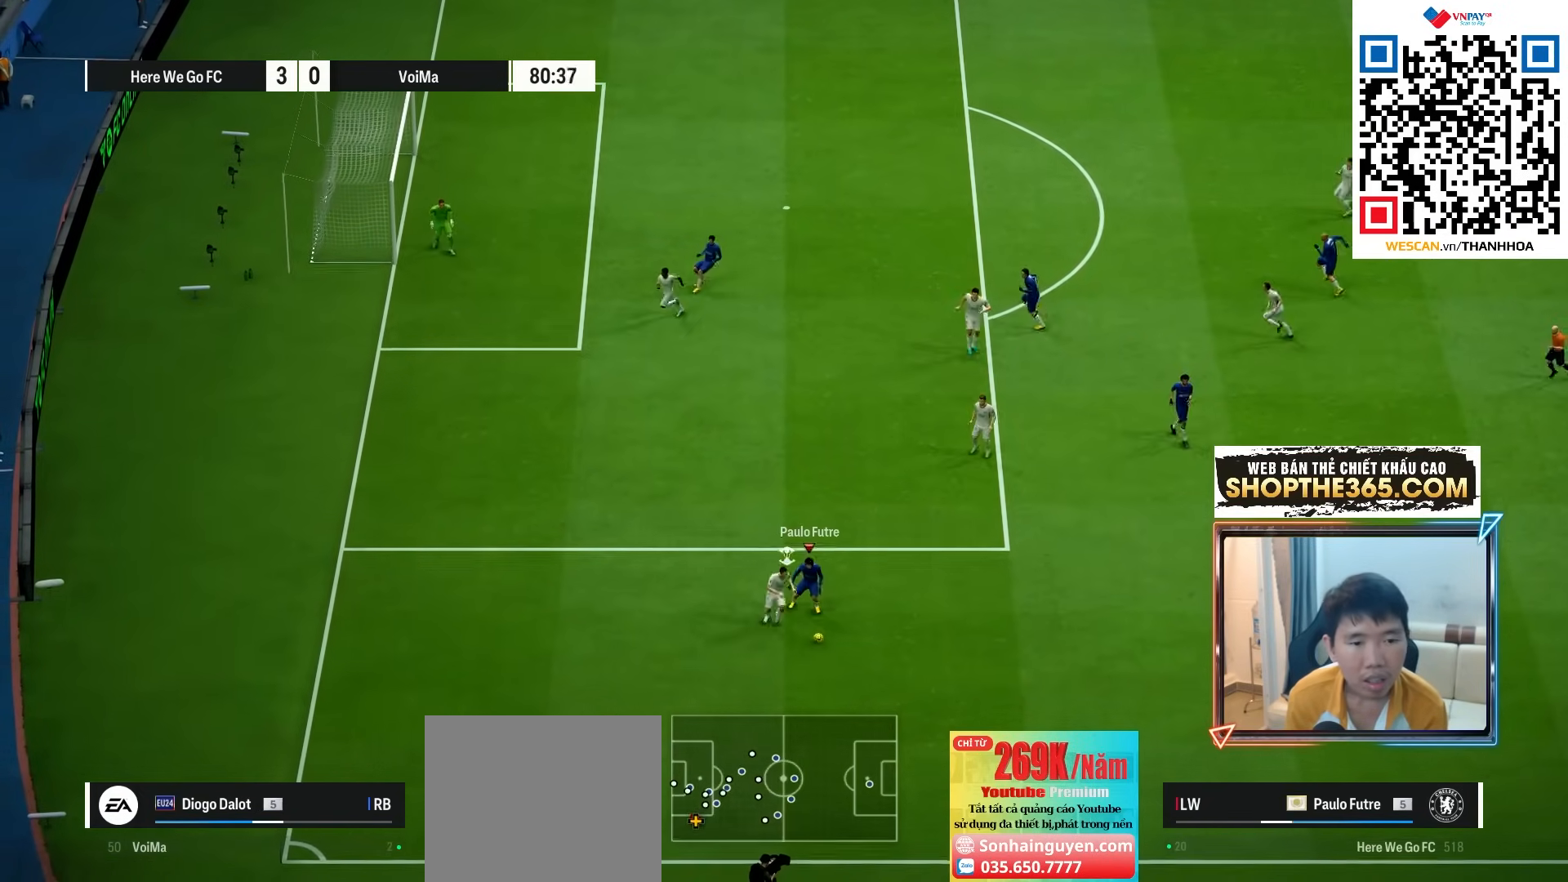
{"buttons": ["R1"], "left_stick": "down-right", "right_stick": "center", "events": [[17, "L2", "down"], [17, "R1", "down"], [200, "left_stick", "down-right"], [333, "L2", "up"]]}
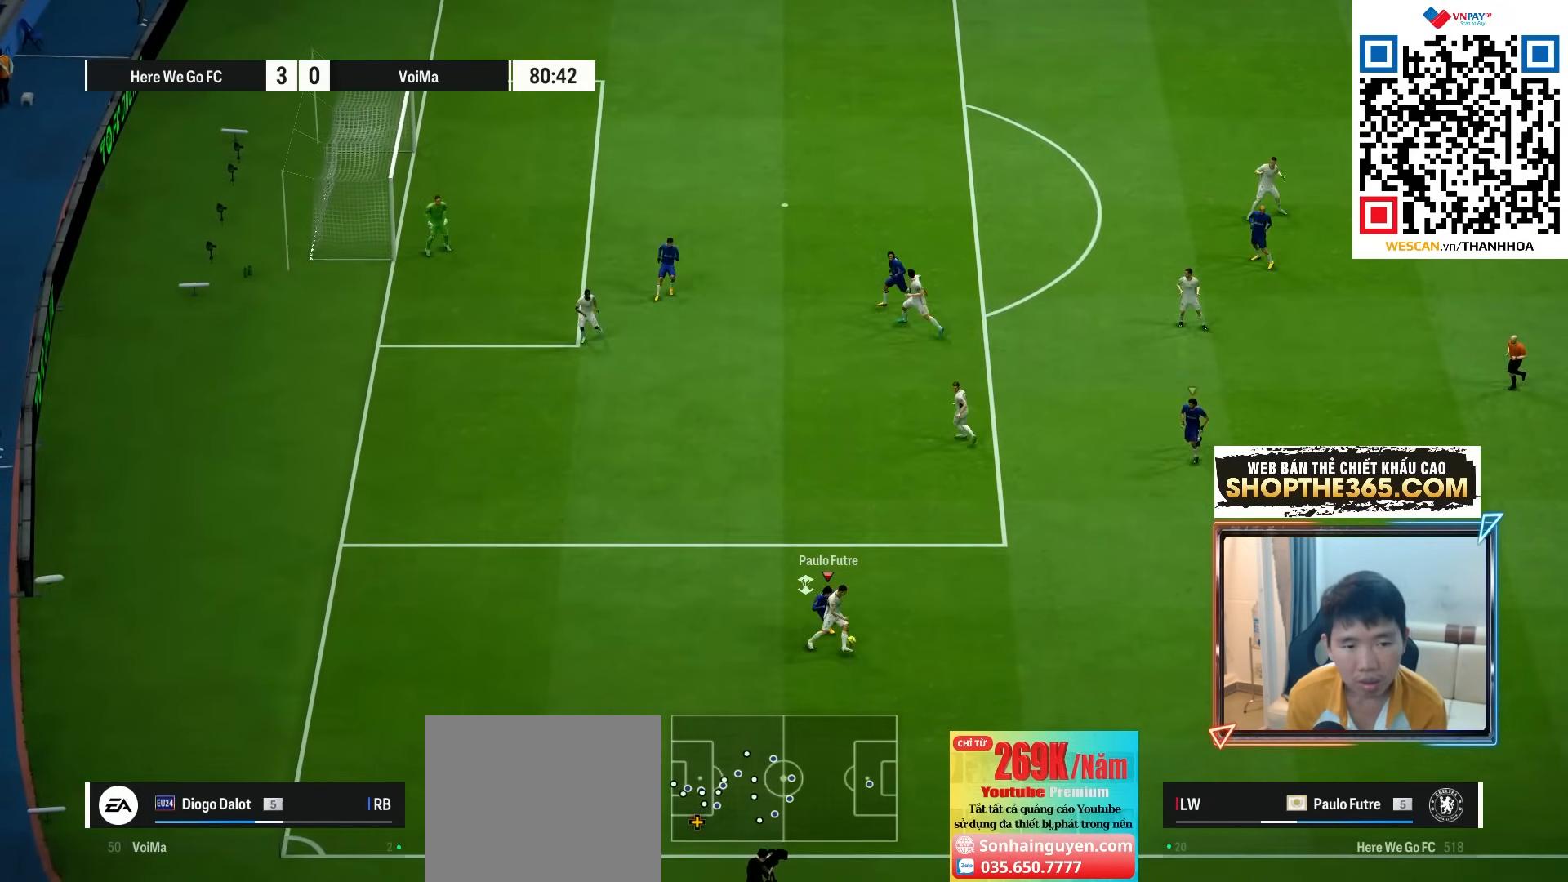
{"buttons": ["R1"], "left_stick": "right", "right_stick": "center", "events": [[133, "left_stick", "right"]]}
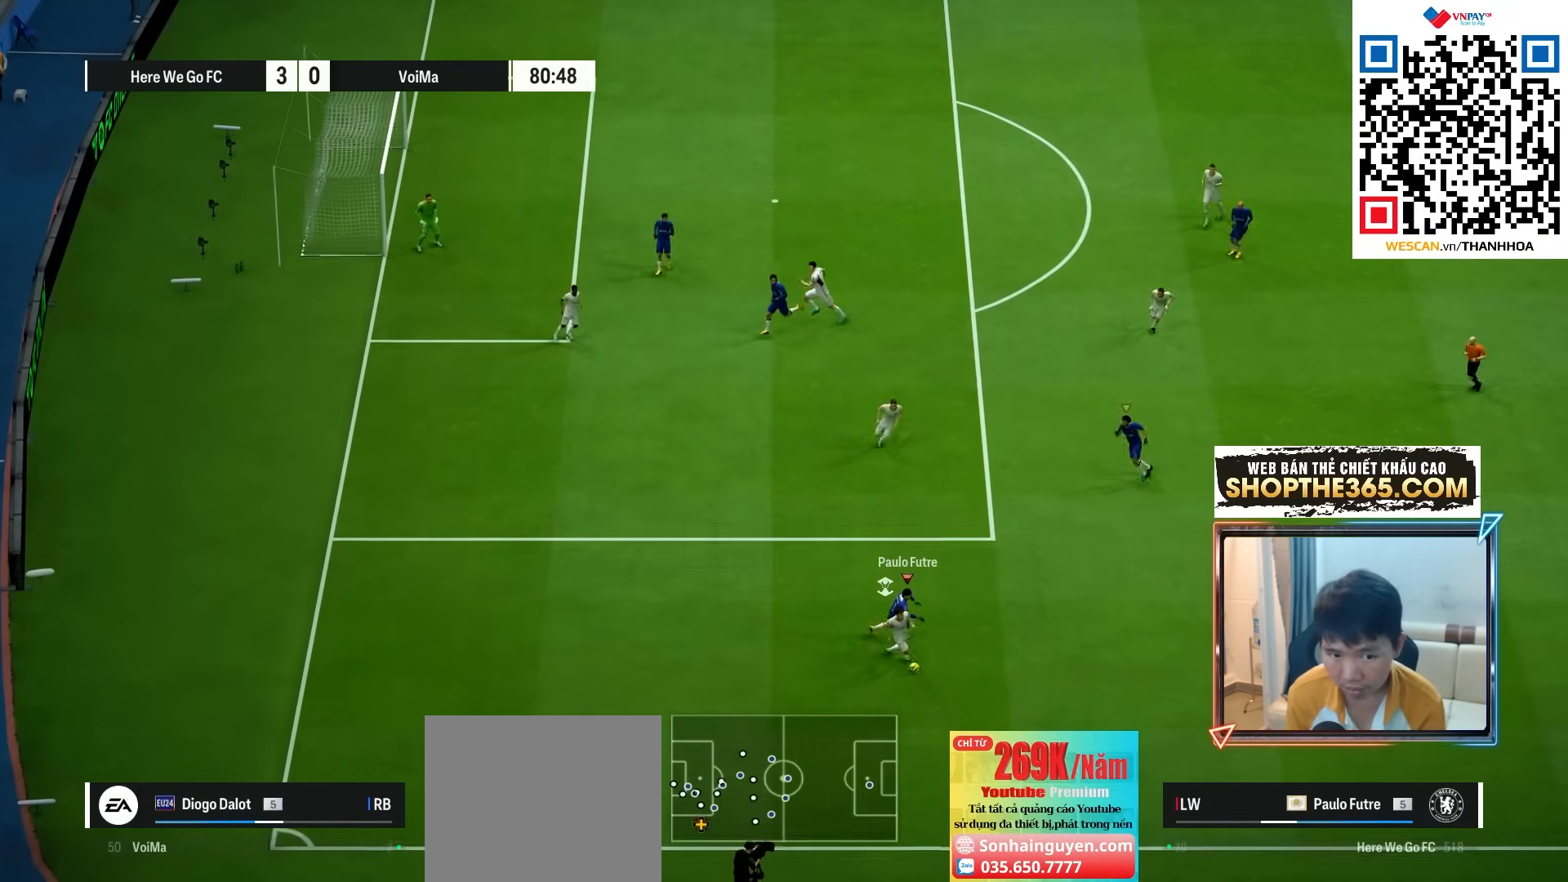
{"buttons": ["CROSS", "L1", "R1"], "left_stick": "center", "right_stick": "center", "events": [[17, "left_stick", "down-right"], [383, "CROSS", "down"], [383, "L1", "down"], [417, "left_stick", "center"]]}
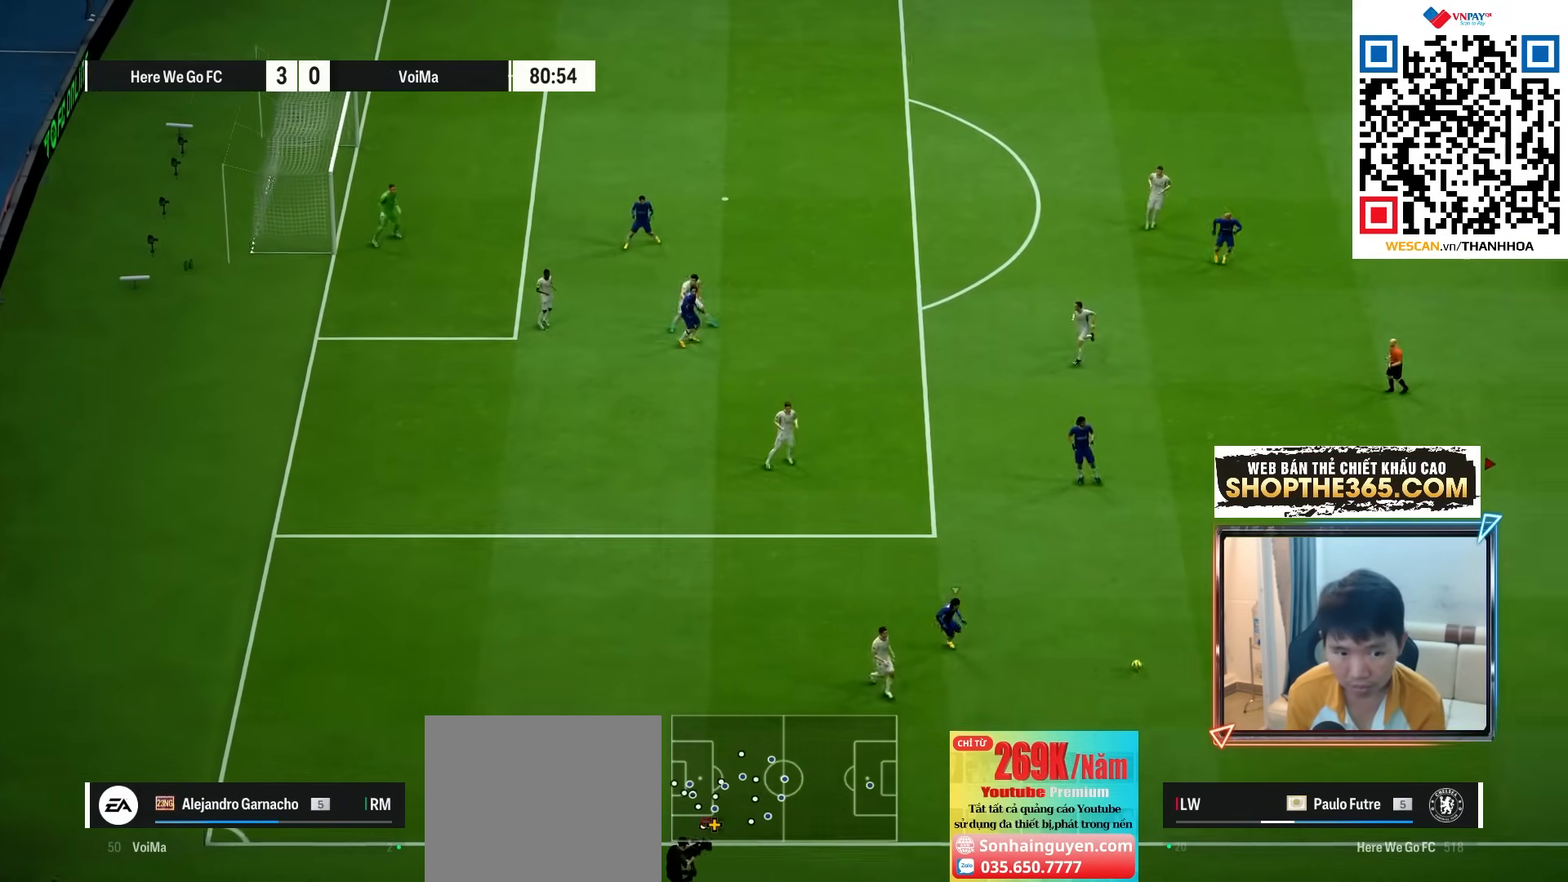
{"buttons": ["R1"], "left_stick": "left", "right_stick": "center", "events": [[17, "L1", "up"], [250, "left_stick", "left"], [400, "CROSS", "up"]]}
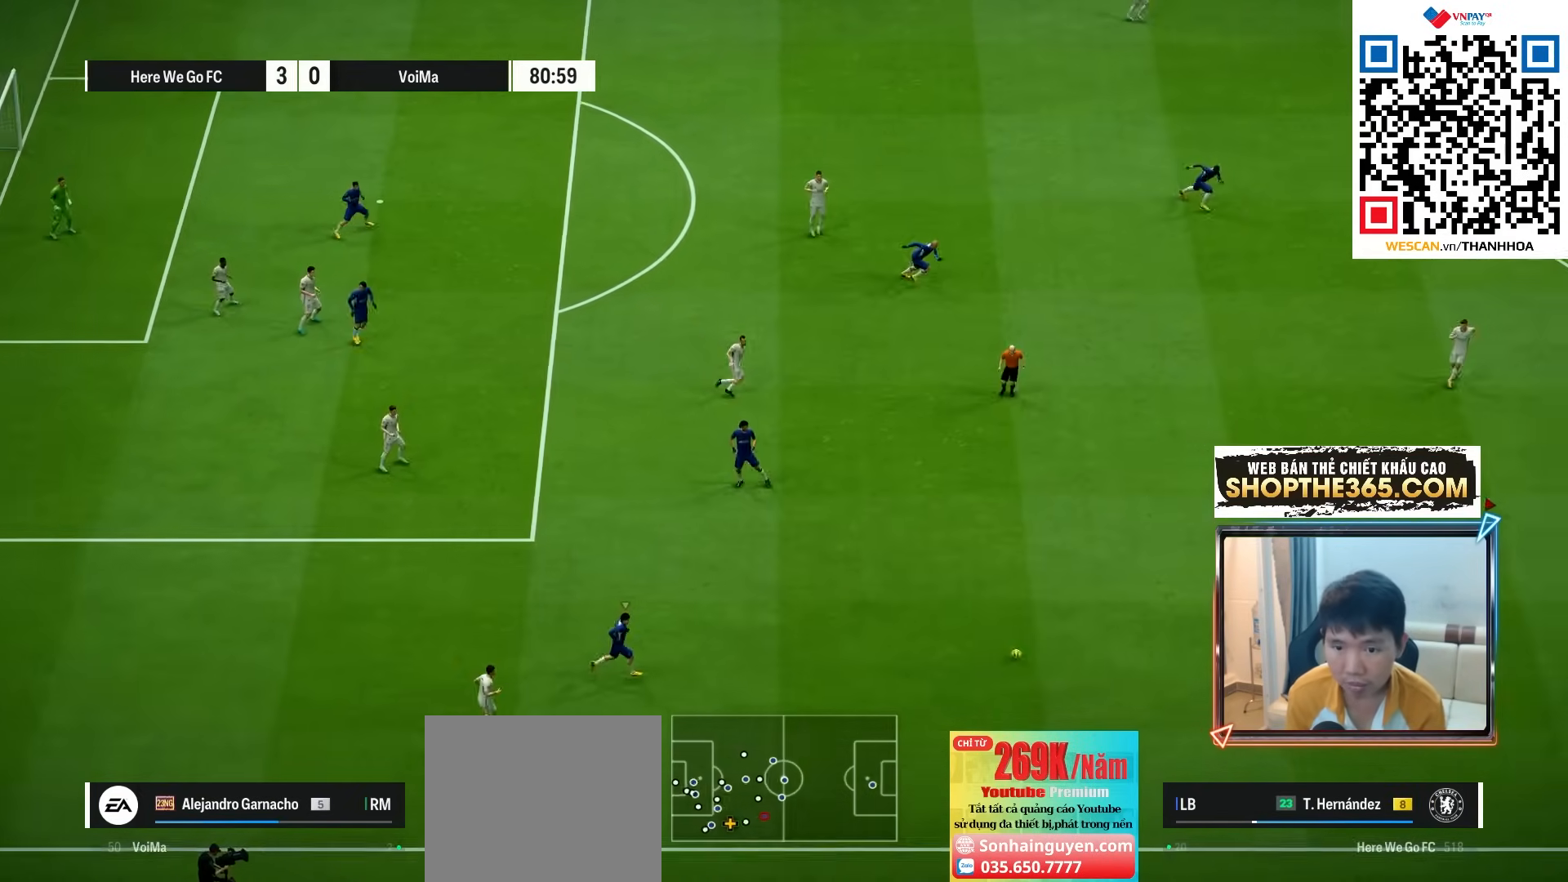
{"buttons": ["L2", "R1"], "left_stick": "up-left", "right_stick": "center", "events": [[133, "left_stick", "up-left"], [200, "L2", "down"]]}
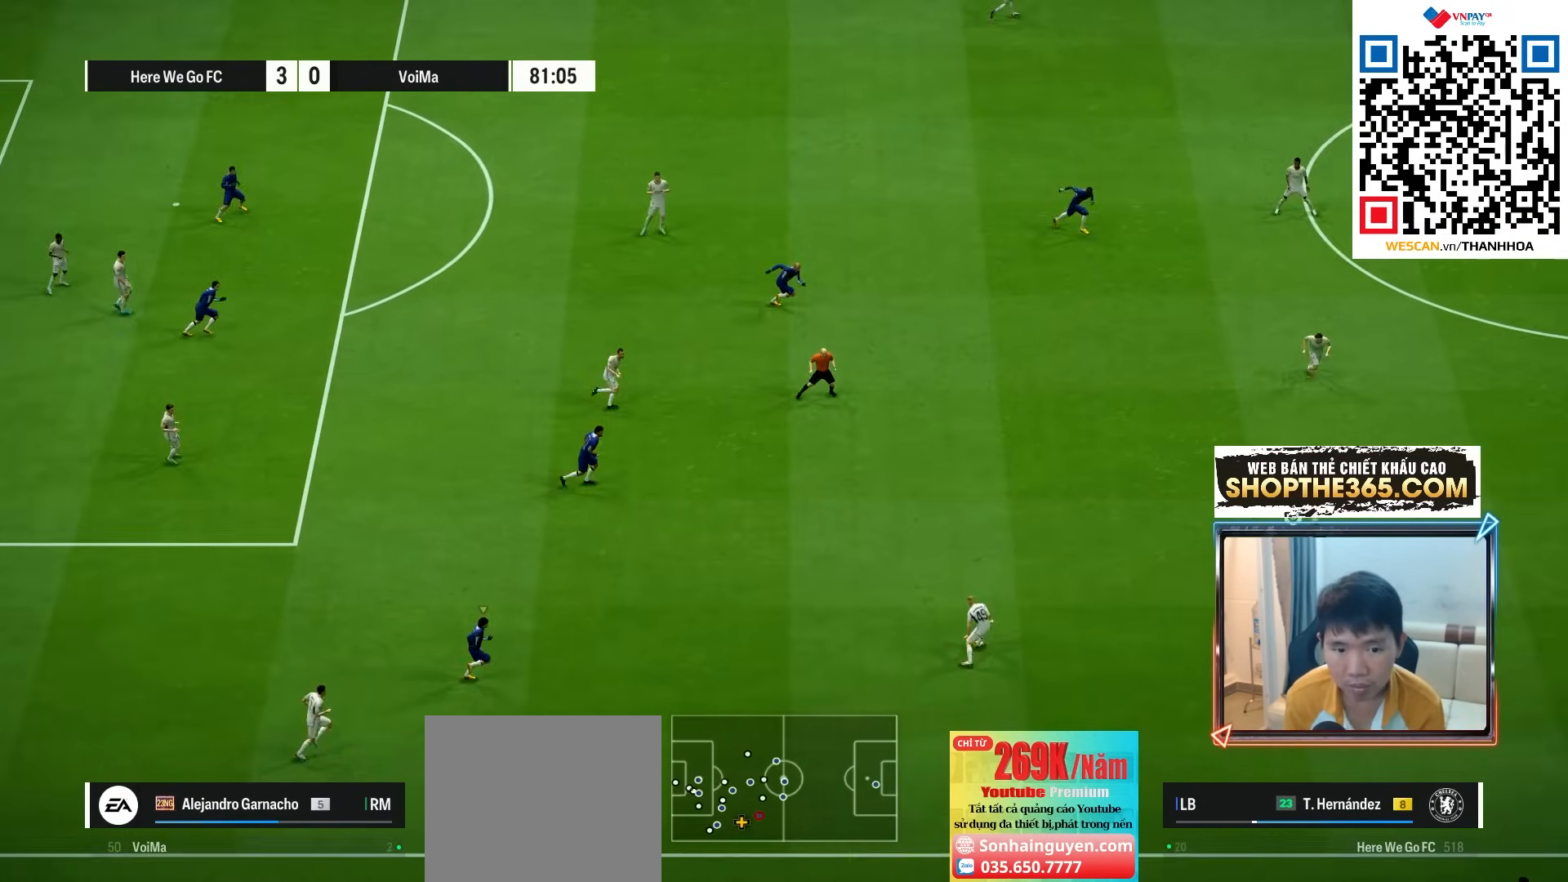
{"buttons": ["L2"], "left_stick": "up-right", "right_stick": "center", "events": [[233, "left_stick", "up"], [267, "R1", "up"], [383, "left_stick", "up-right"]]}
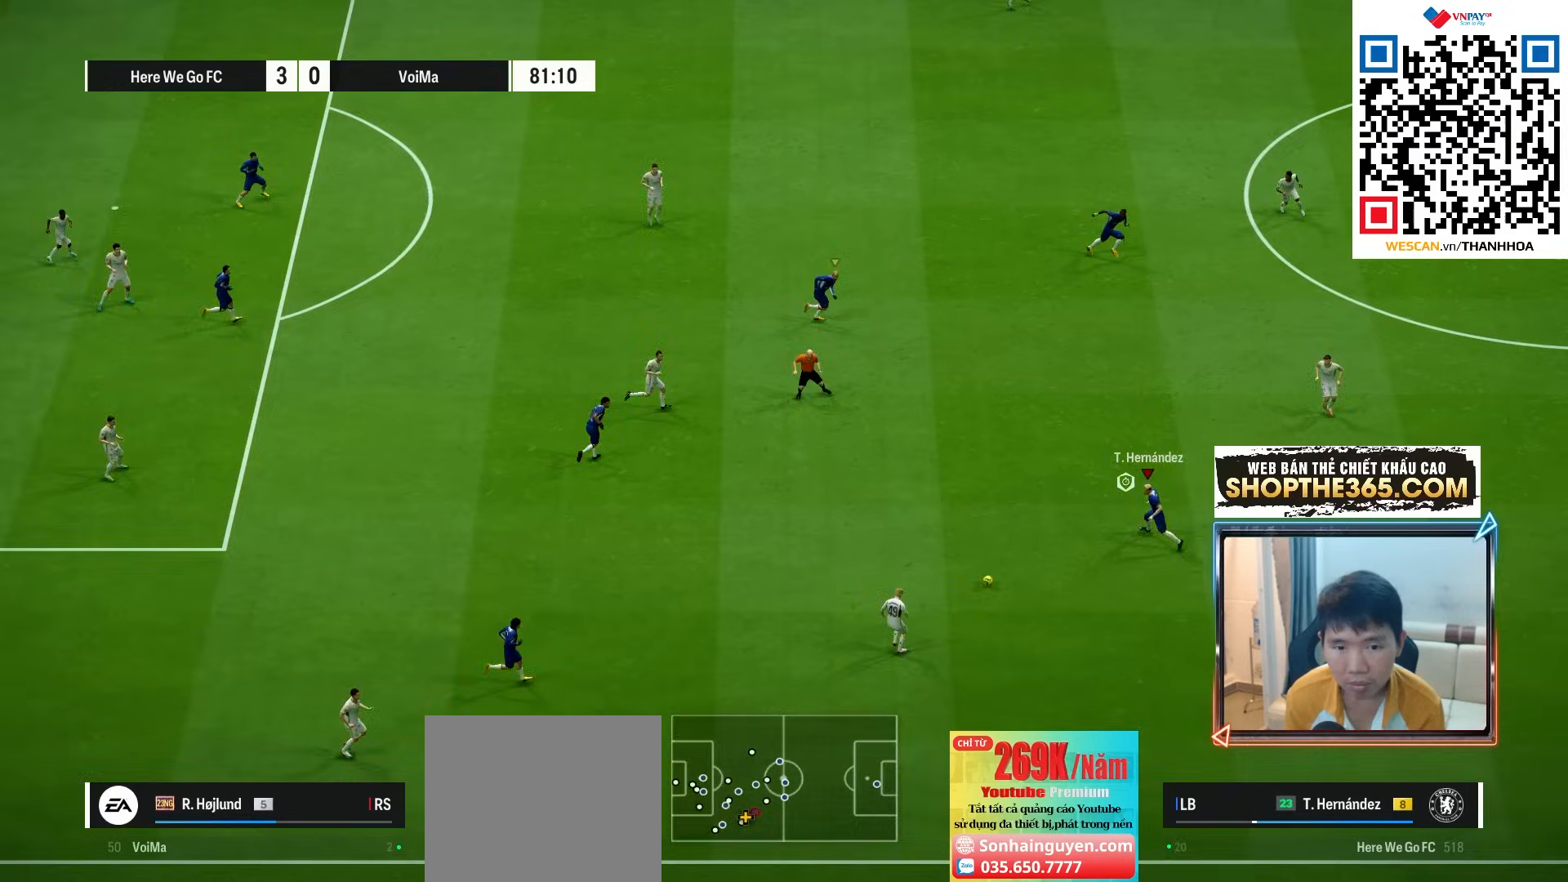
{"buttons": [], "left_stick": "left", "right_stick": "center", "events": [[250, "left_stick", "up-left"], [350, "L2", "up"], [350, "left_stick", "left"]]}
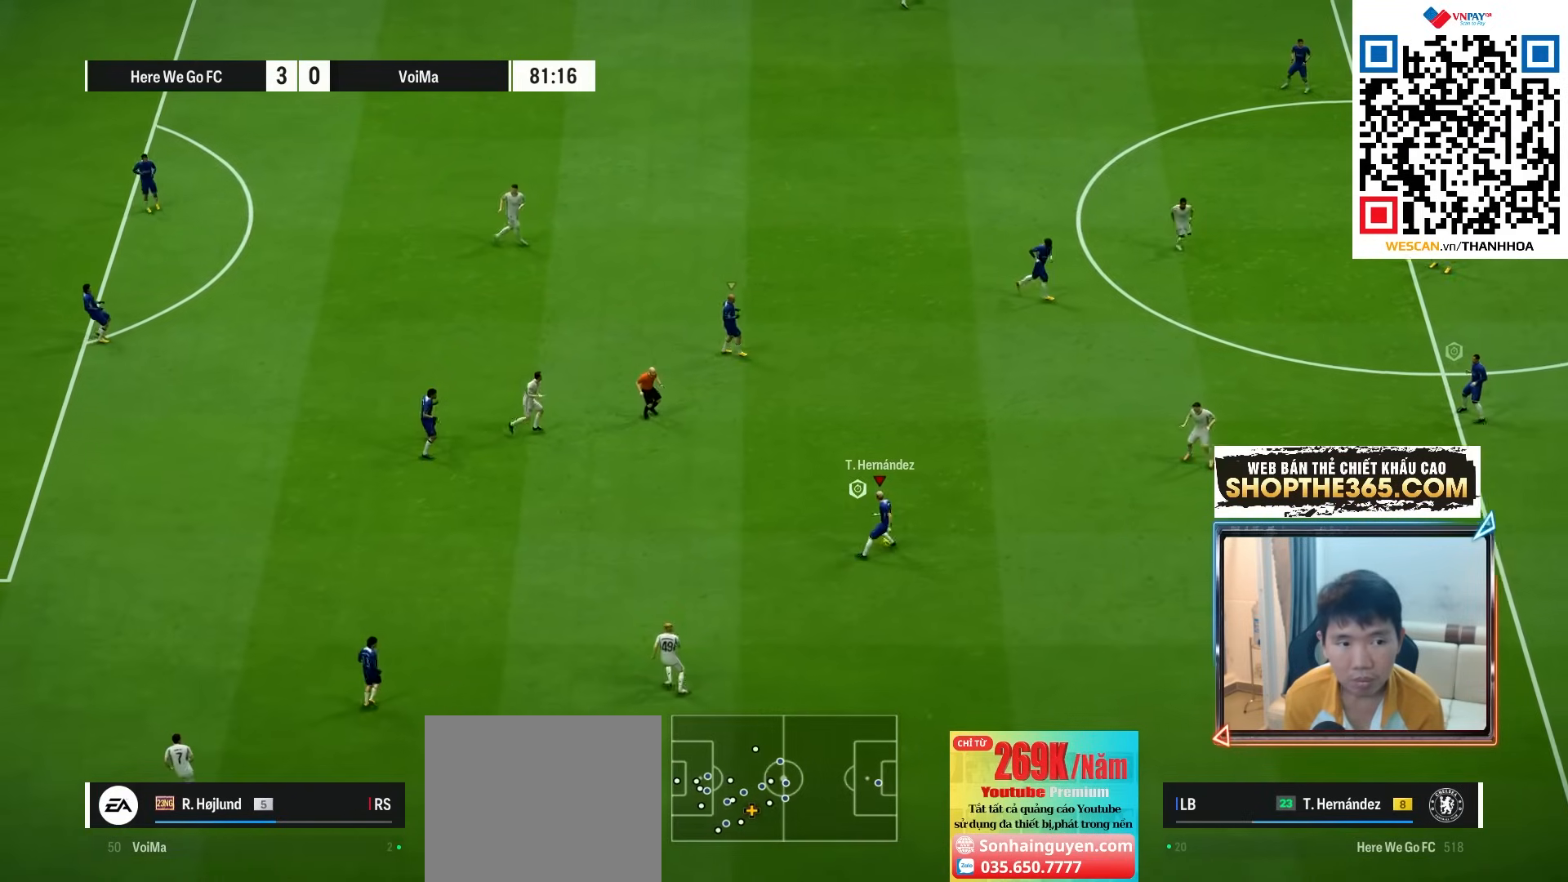
{"buttons": [], "left_stick": "left", "right_stick": "center", "events": []}
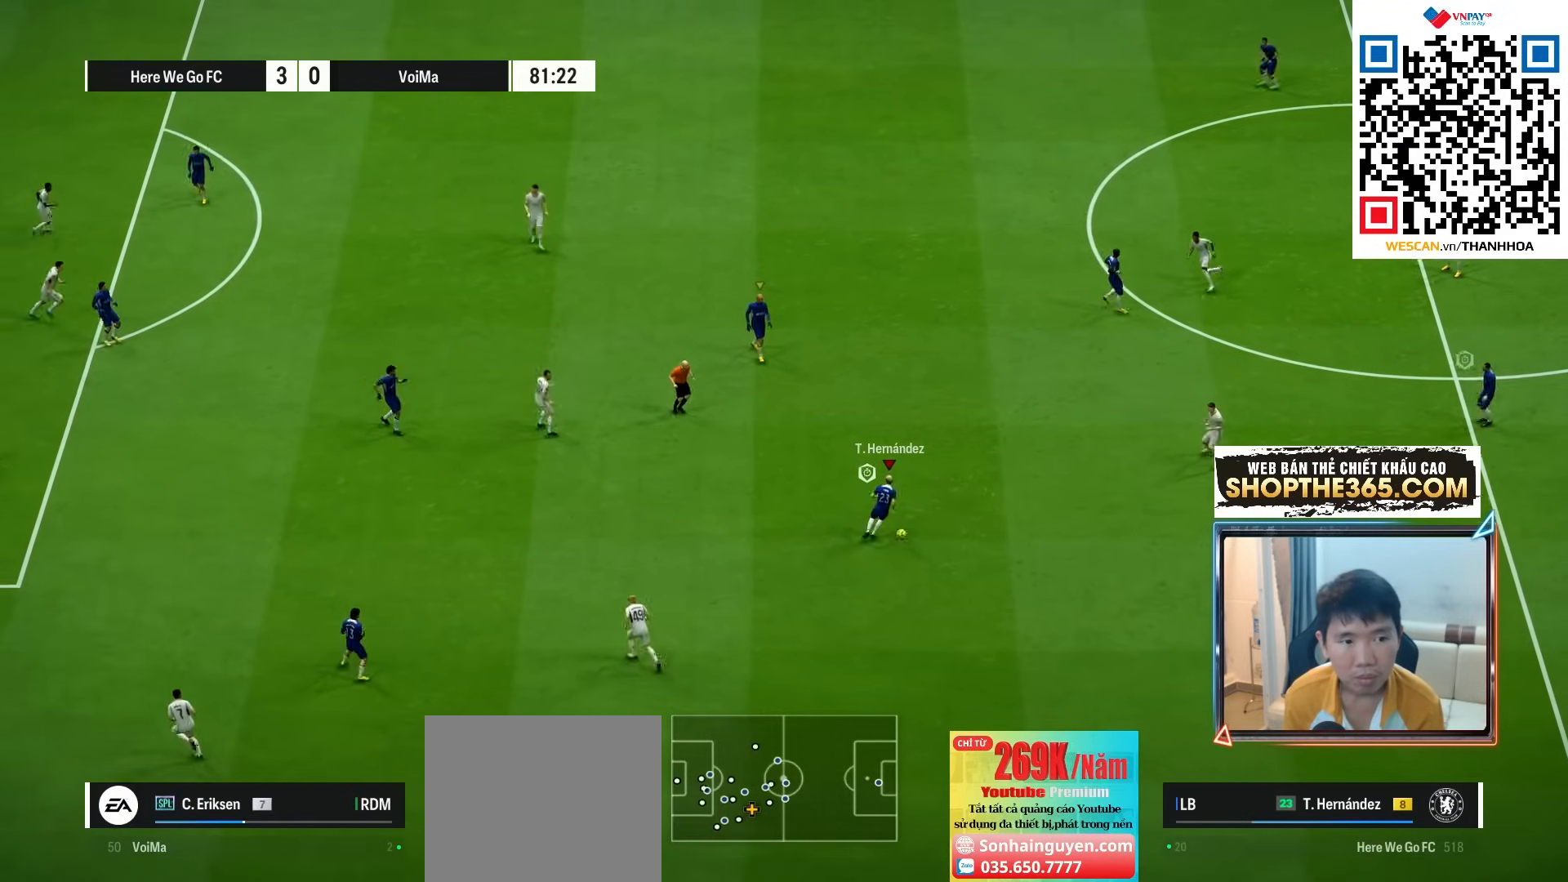
{"buttons": [], "left_stick": "up-left", "right_stick": "center", "events": [[383, "left_stick", "up-left"]]}